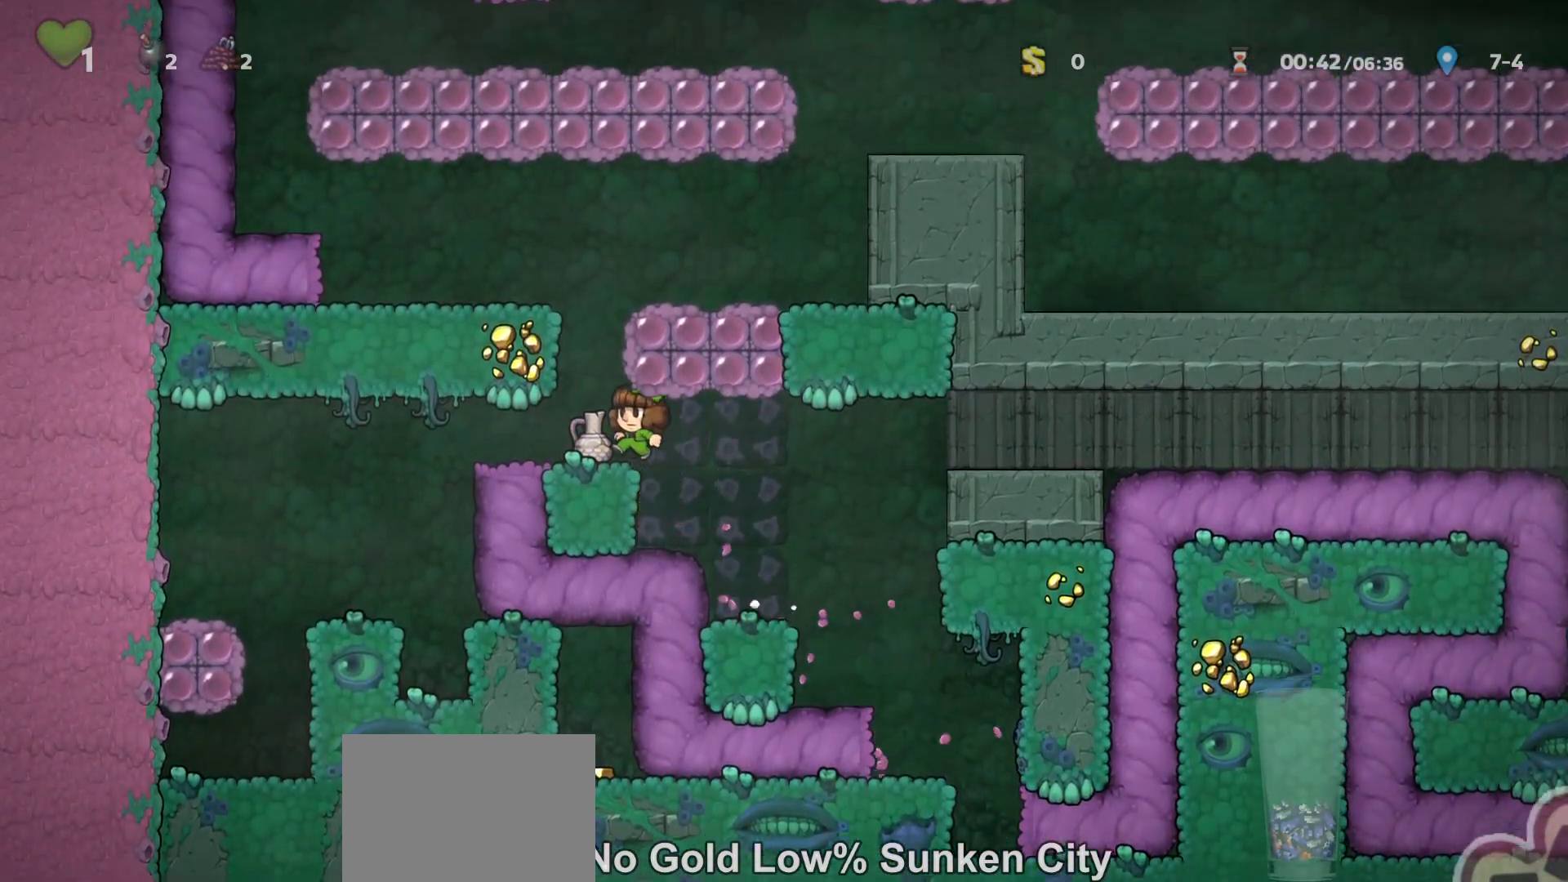
Gameplay with keyboard; each line is a JSON object with the keys held at the frame after it. "events" lists presses ("down") and releases ("up") of "a", "down", "escape", "left", "right", "run", "s", "space", "up", "x" and "z" between this image and that frame as [ms after this image, input, new state], when the widget could be followed in between. No other keys are recorded. Mouse input is not recorded. Key names are as the overlay labels them; some are game actions (e.g. jump) rather than physical keys.
{"keys": ["right", "run", "z"], "events": [[100, "left", "up"], [333, "run", "down"], [333, "z", "down"], [433, "right", "down"]]}
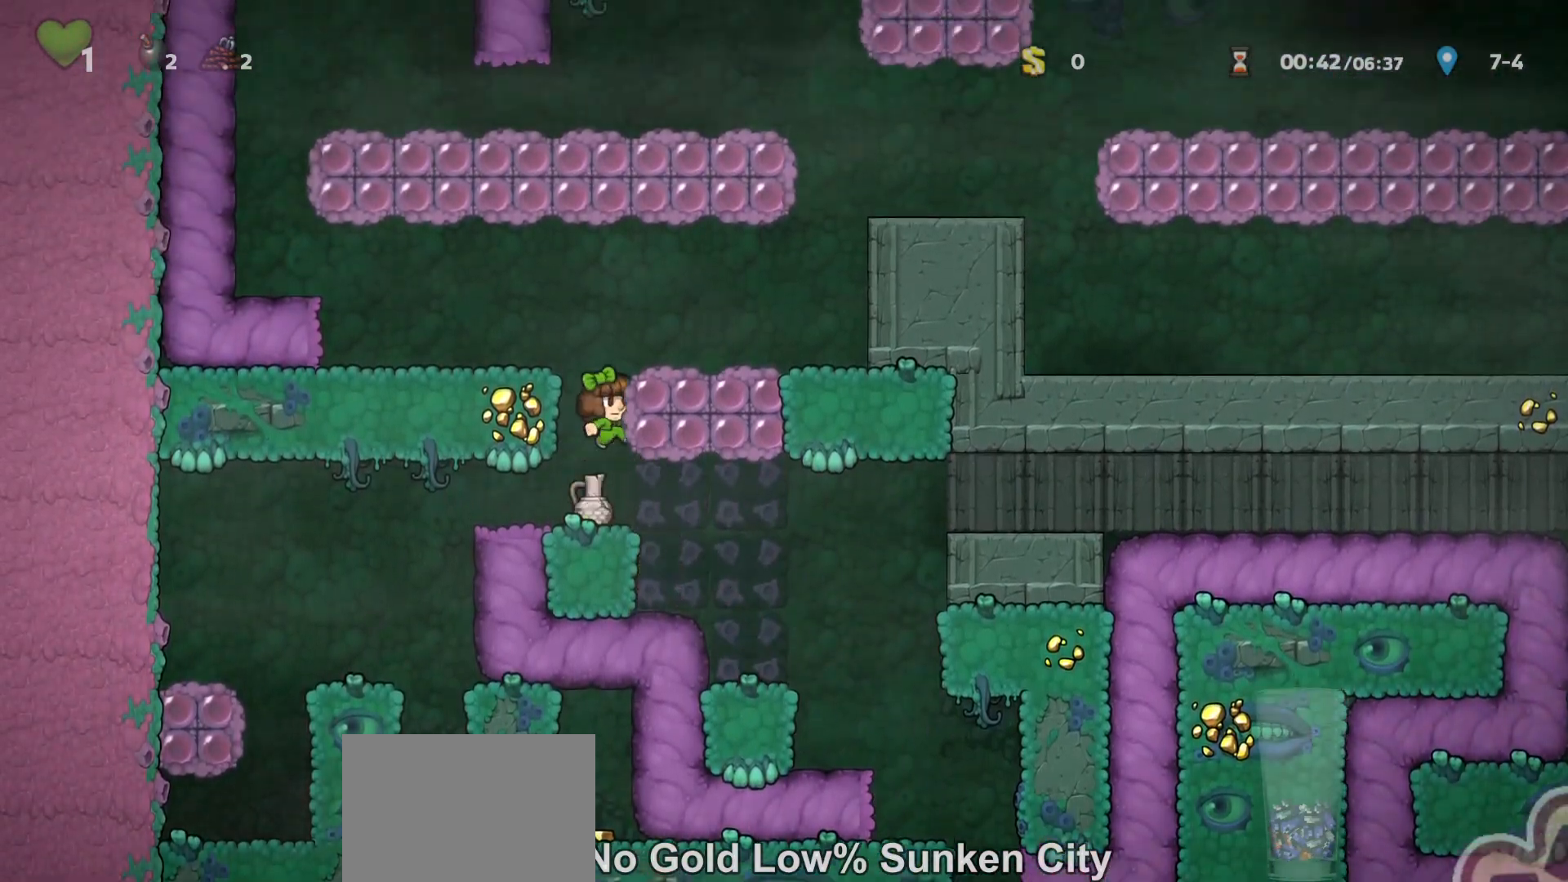
{"keys": ["right", "run", "z"], "events": [[33, "z", "up"], [167, "z", "down"], [267, "z", "up"], [467, "z", "down"]]}
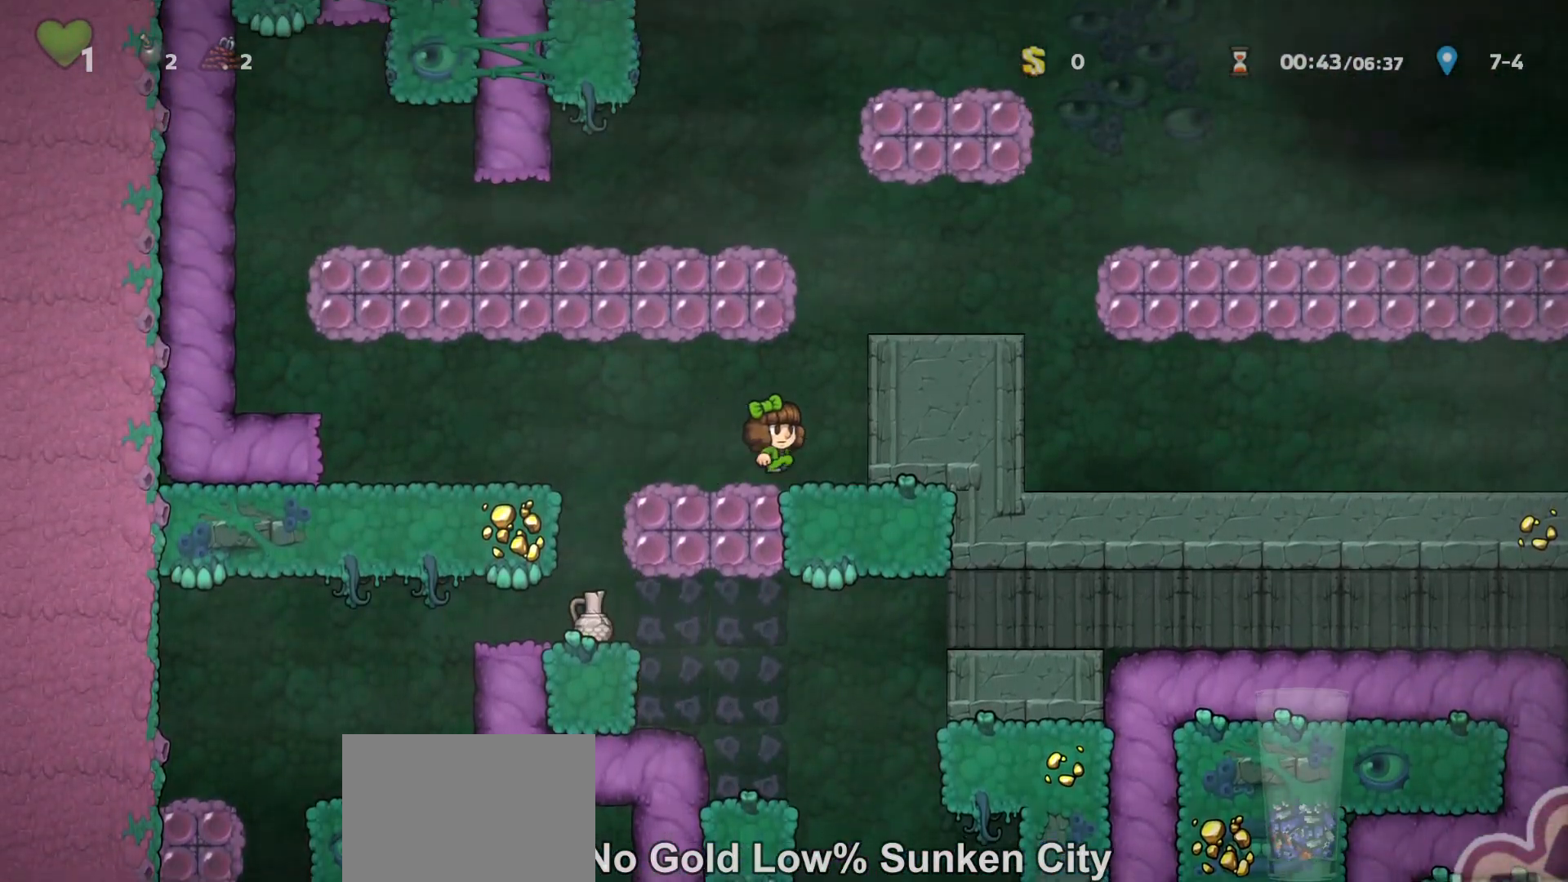
{"keys": ["right", "run"], "events": [[133, "z", "up"], [233, "z", "down"], [333, "run", "up"], [333, "z", "up"], [400, "run", "down"]]}
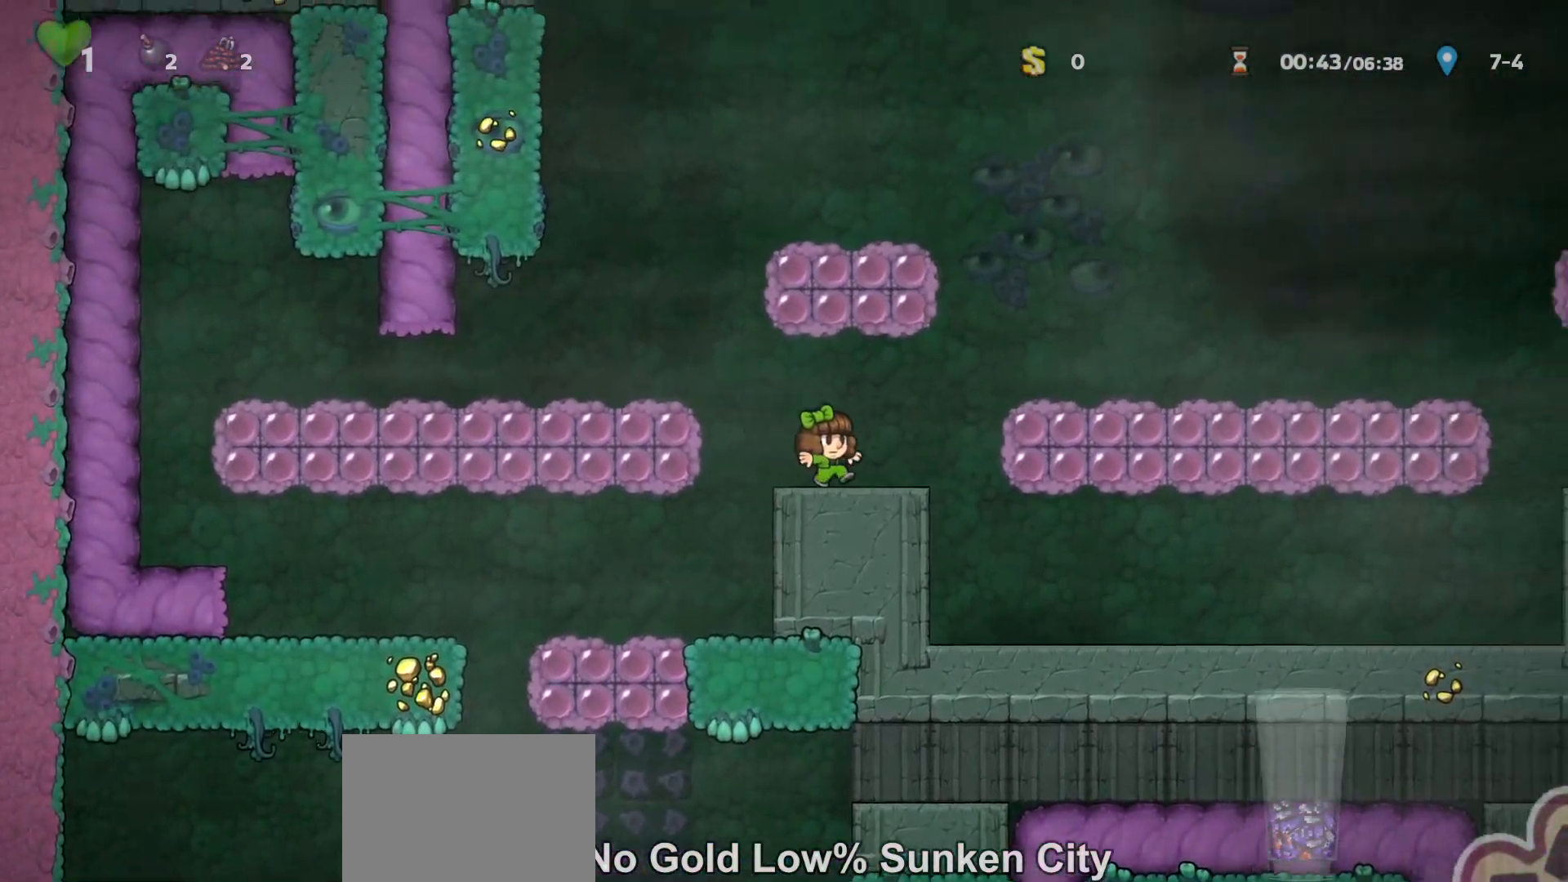
{"keys": ["right"], "events": [[67, "z", "down"], [167, "z", "up"], [433, "run", "up"]]}
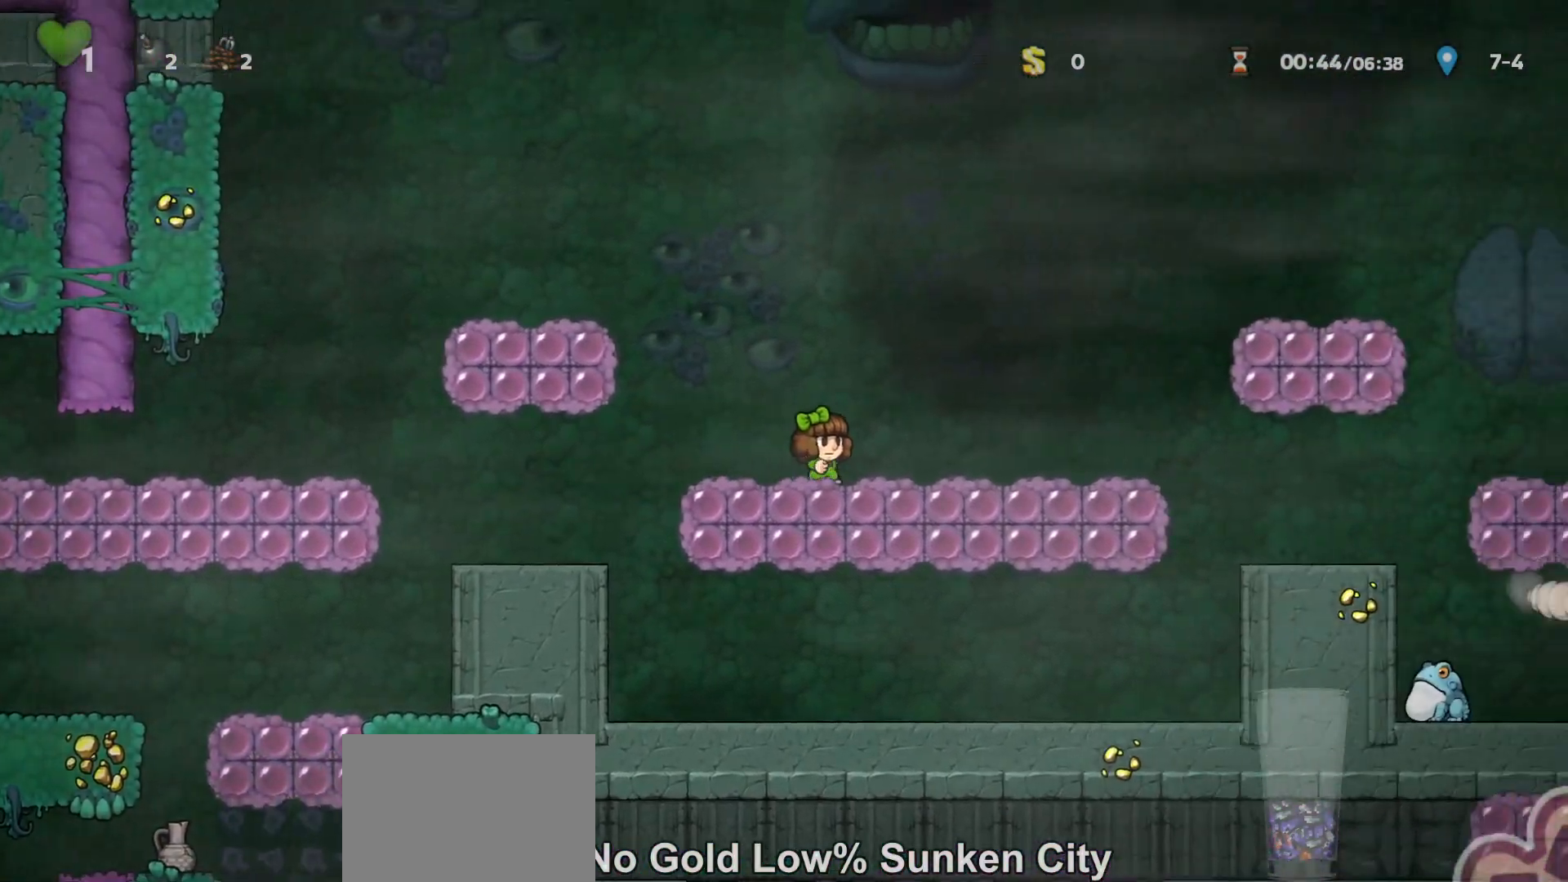
{"keys": ["right"], "events": []}
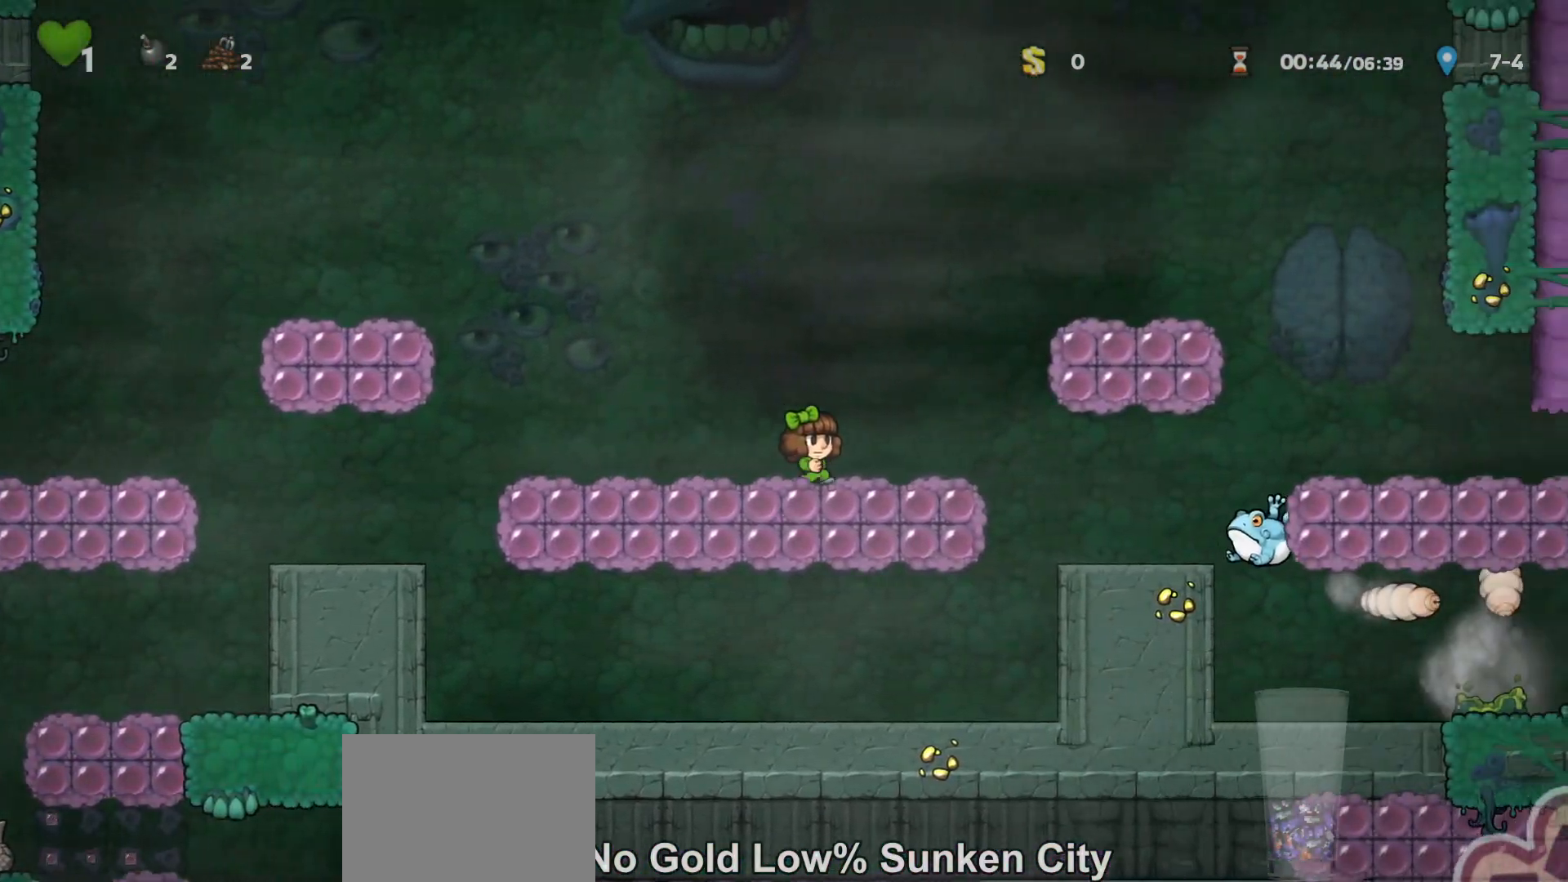
{"keys": ["right"], "events": [[300, "run", "down"], [433, "run", "up"]]}
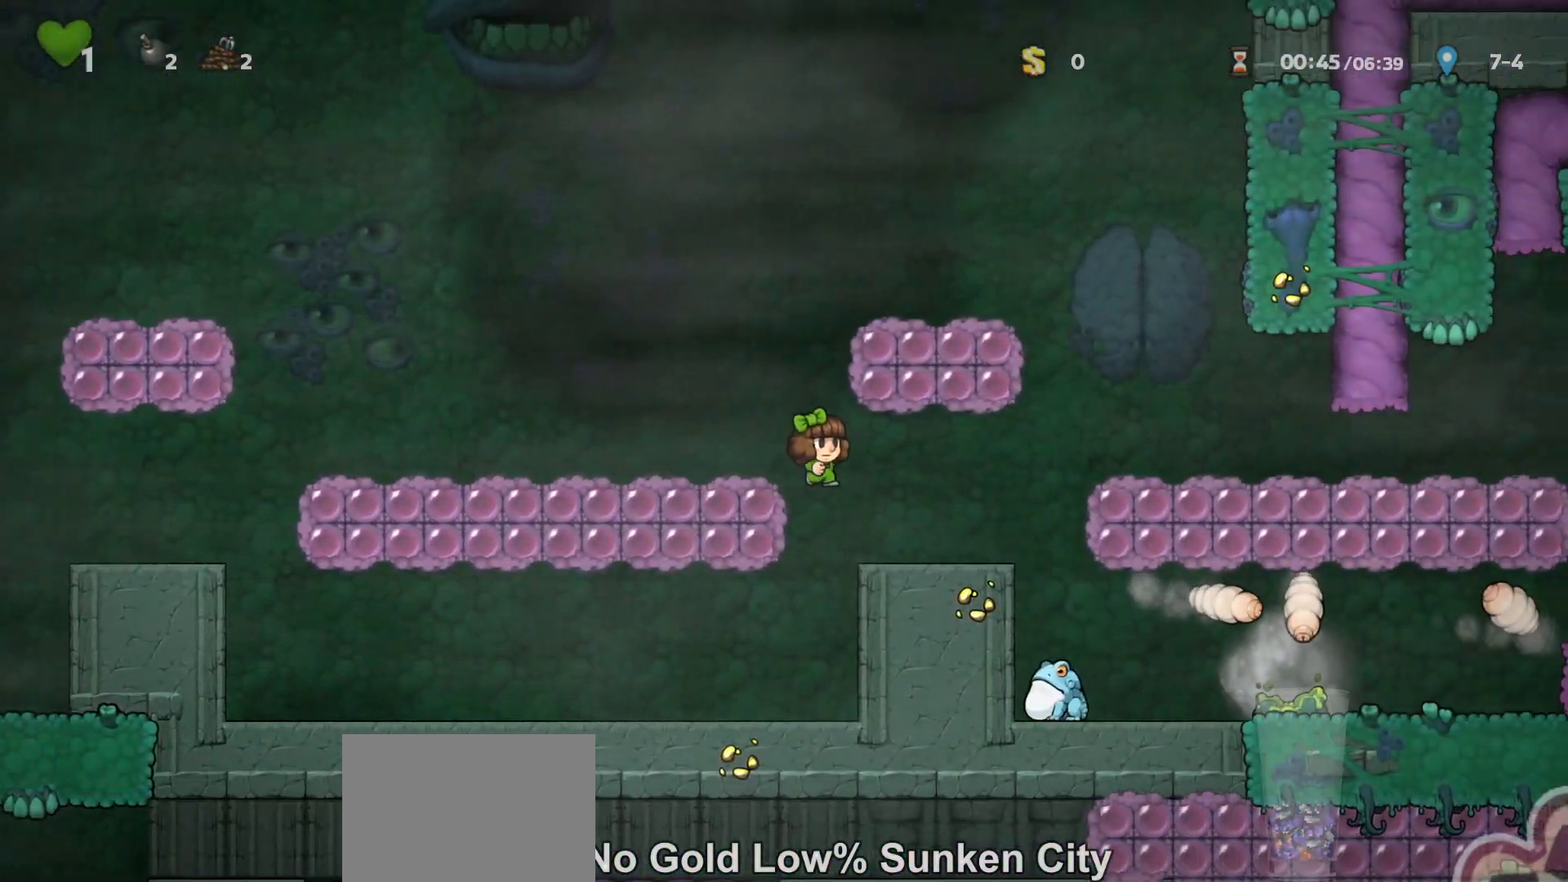
{"keys": [], "events": [[200, "right", "up"]]}
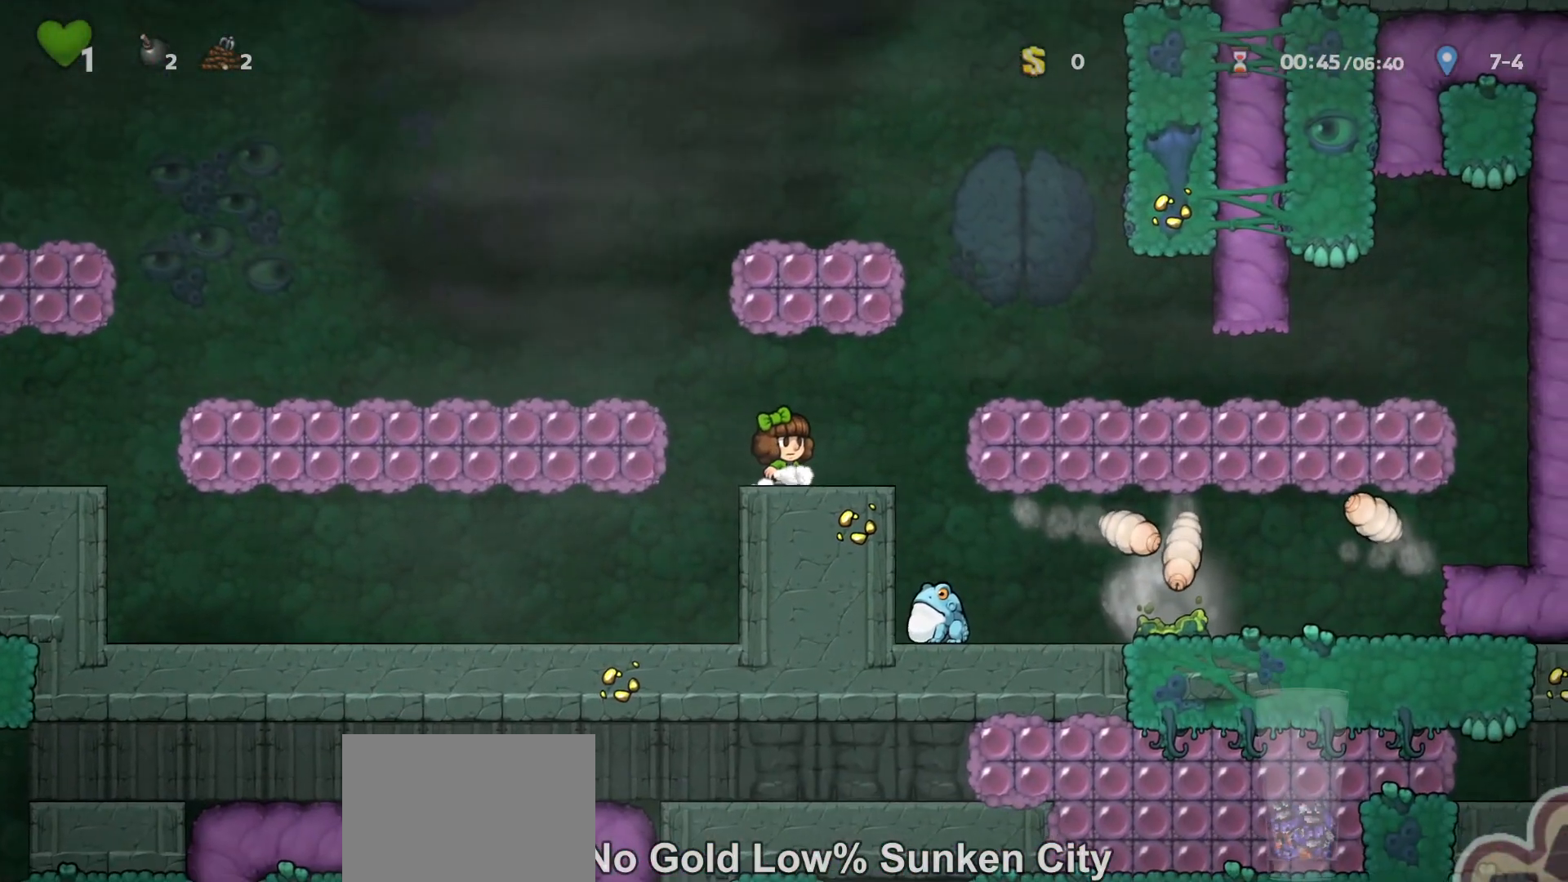
{"keys": [], "events": []}
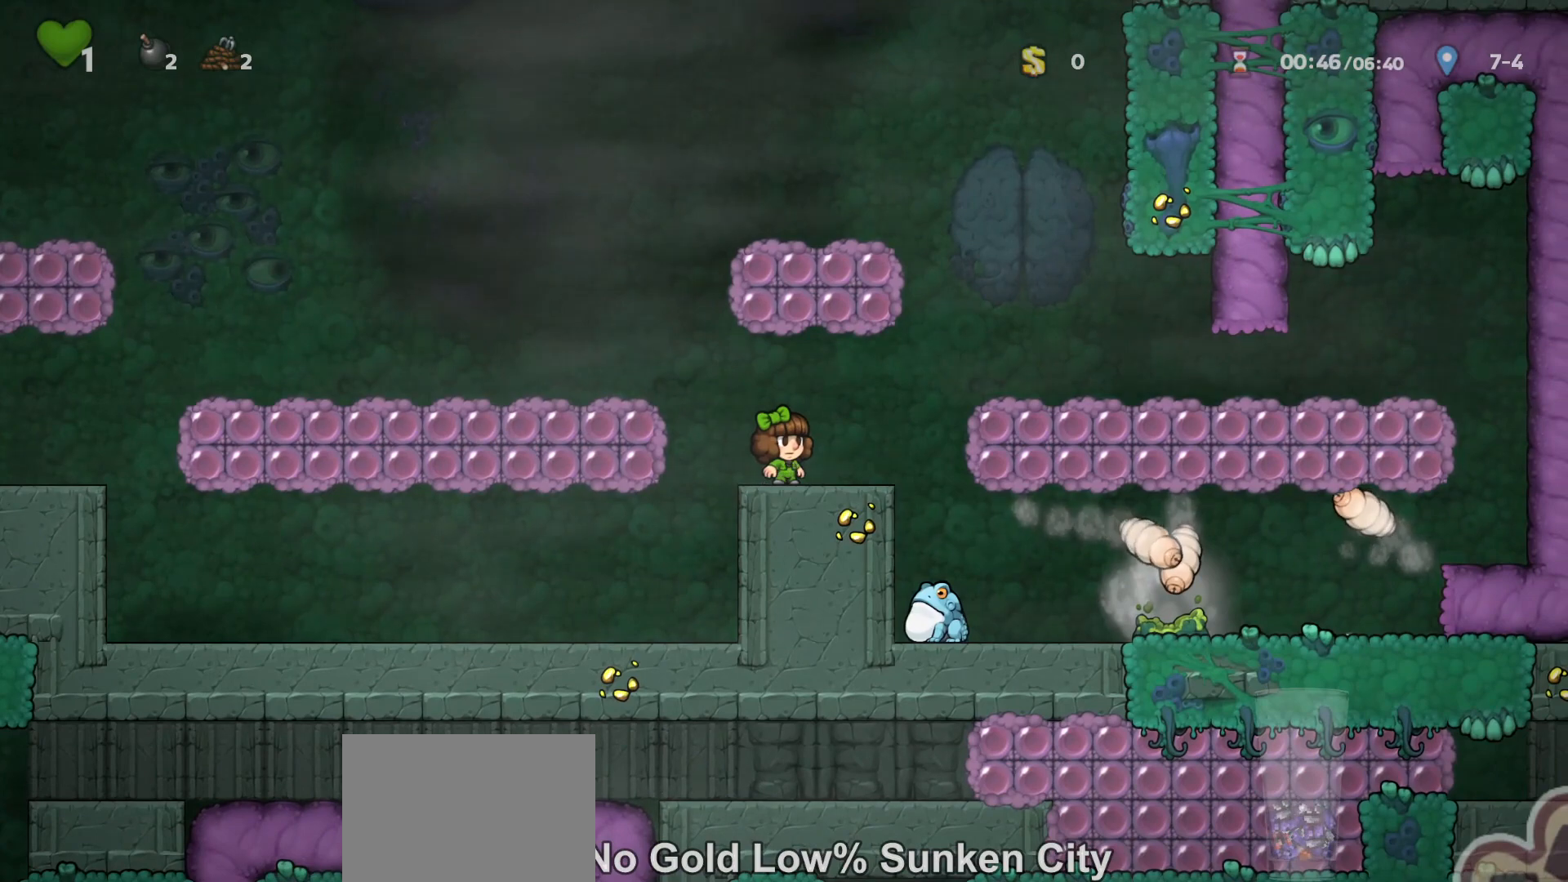
{"keys": [], "events": []}
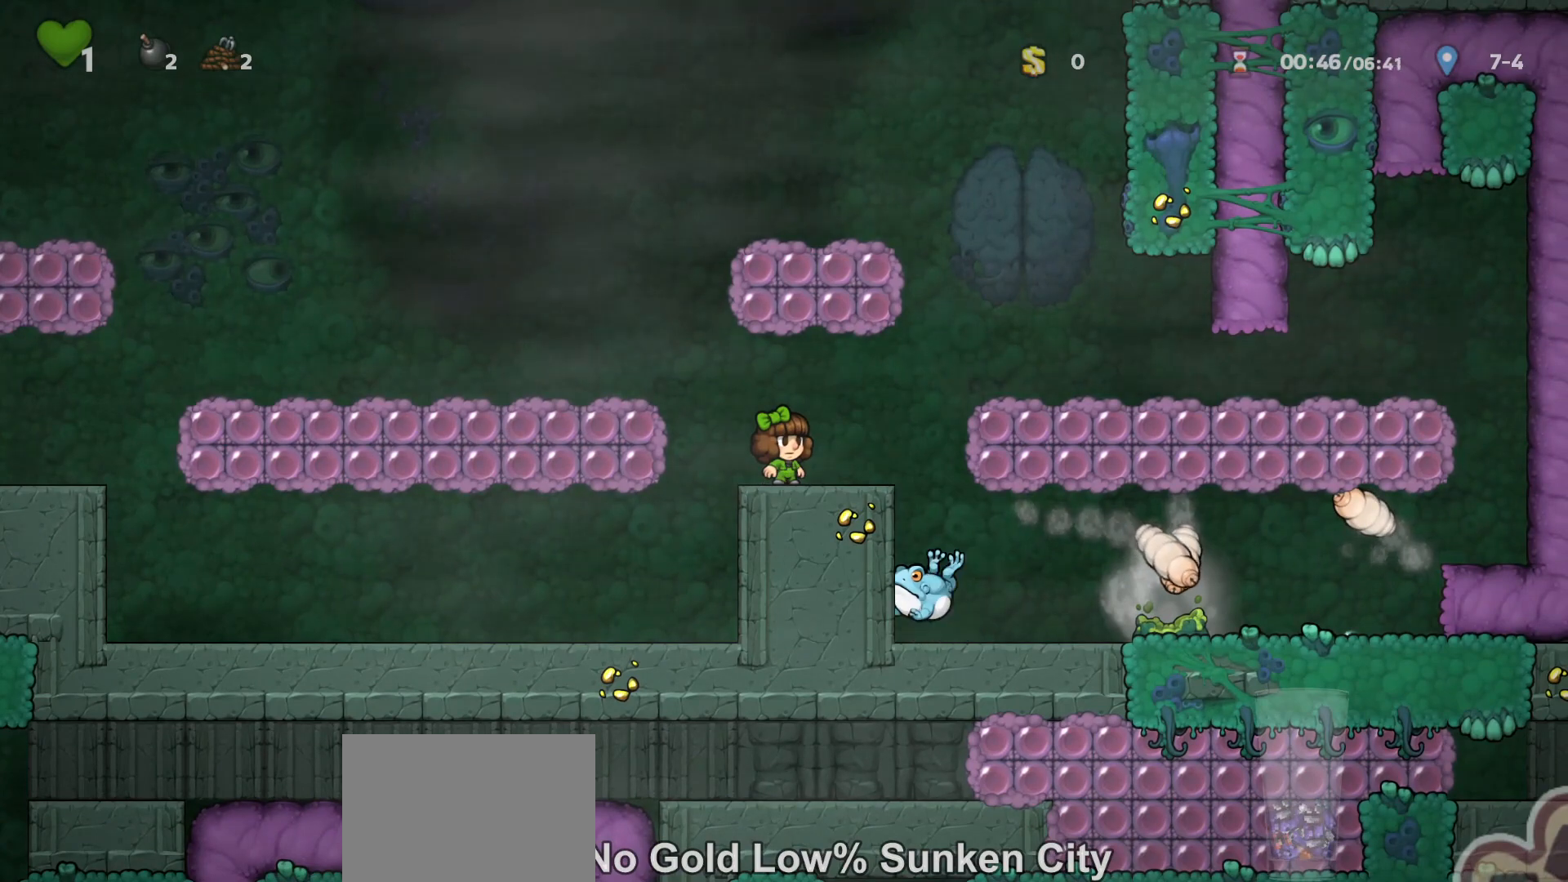
{"keys": [], "events": []}
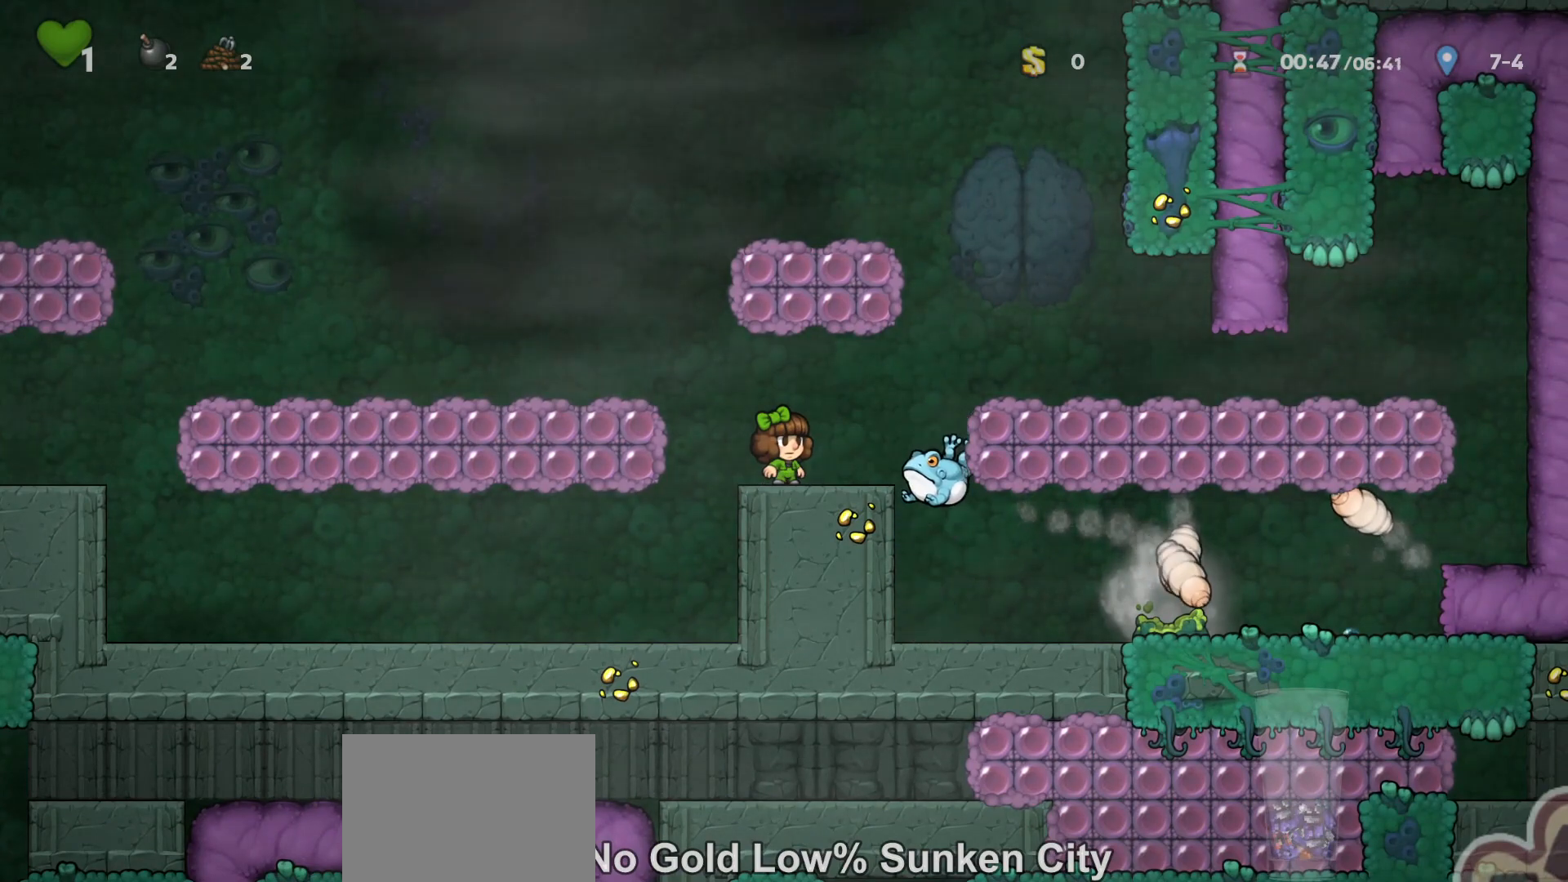
{"keys": [], "events": [[133, "run", "down"], [167, "right", "down"], [367, "run", "up"], [467, "right", "up"]]}
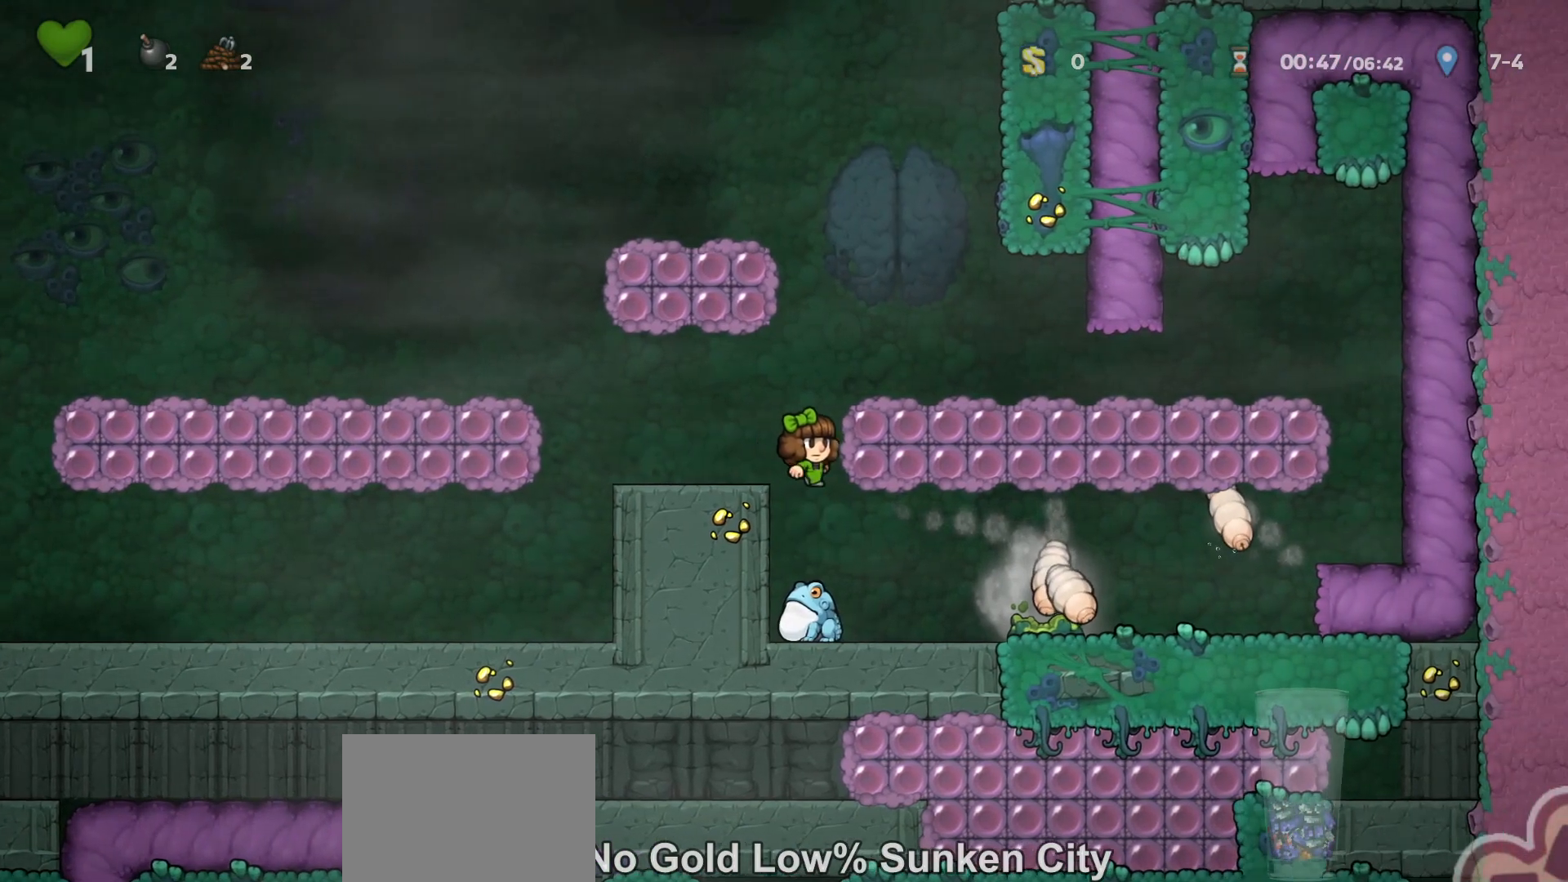
{"keys": ["left"], "events": [[67, "run", "down"], [100, "z", "down"], [333, "left", "down"], [433, "z", "up"], [467, "run", "up"]]}
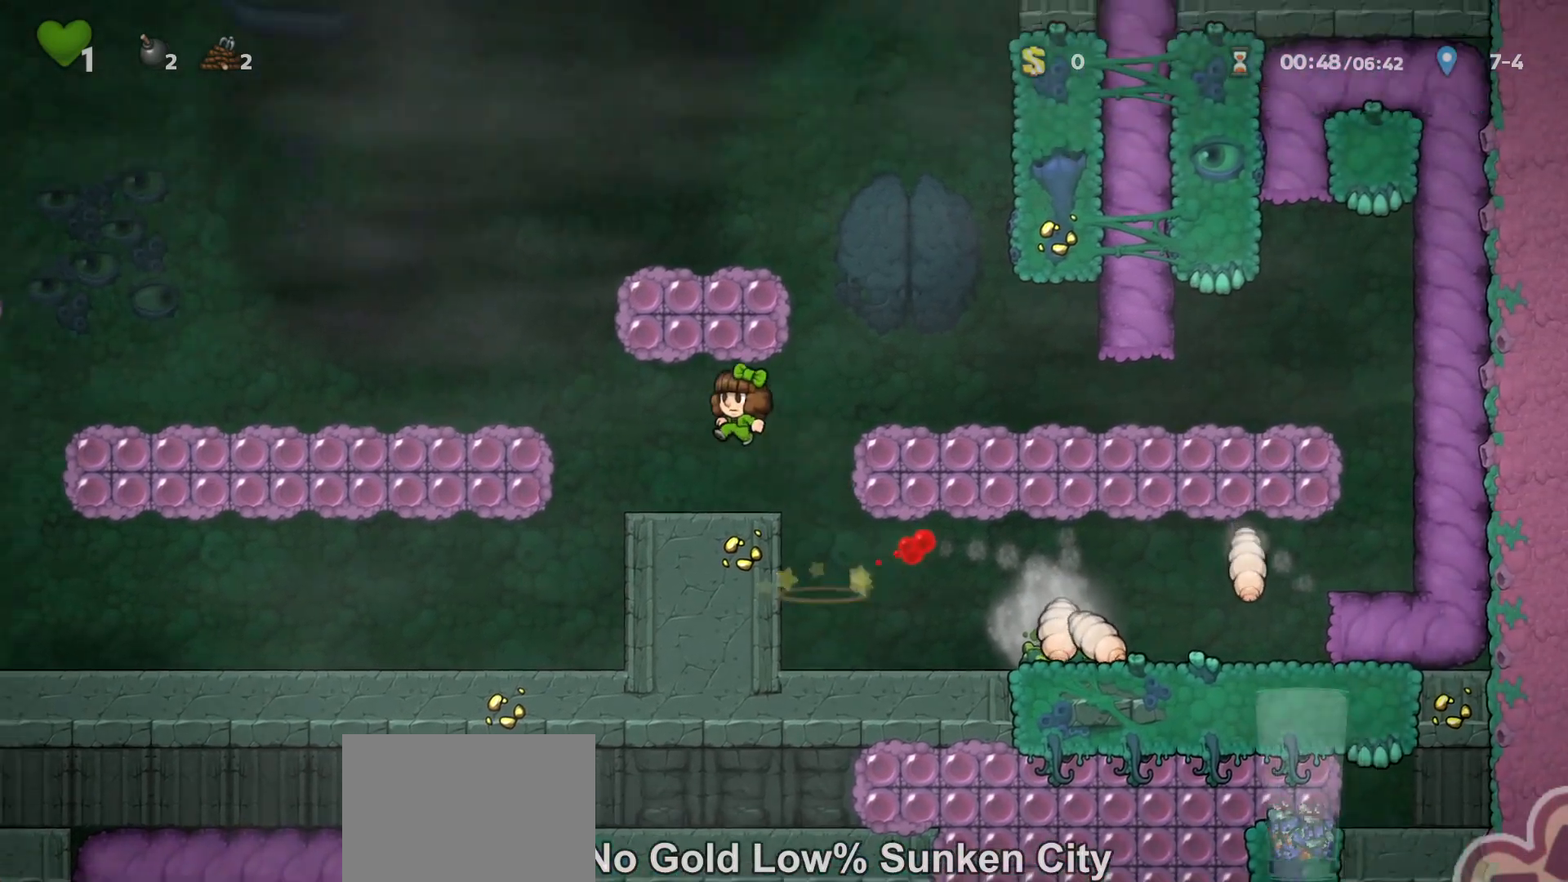
{"keys": ["left", "run", "z"], "events": [[200, "left", "up"], [333, "left", "down"], [400, "run", "down"], [400, "z", "down"]]}
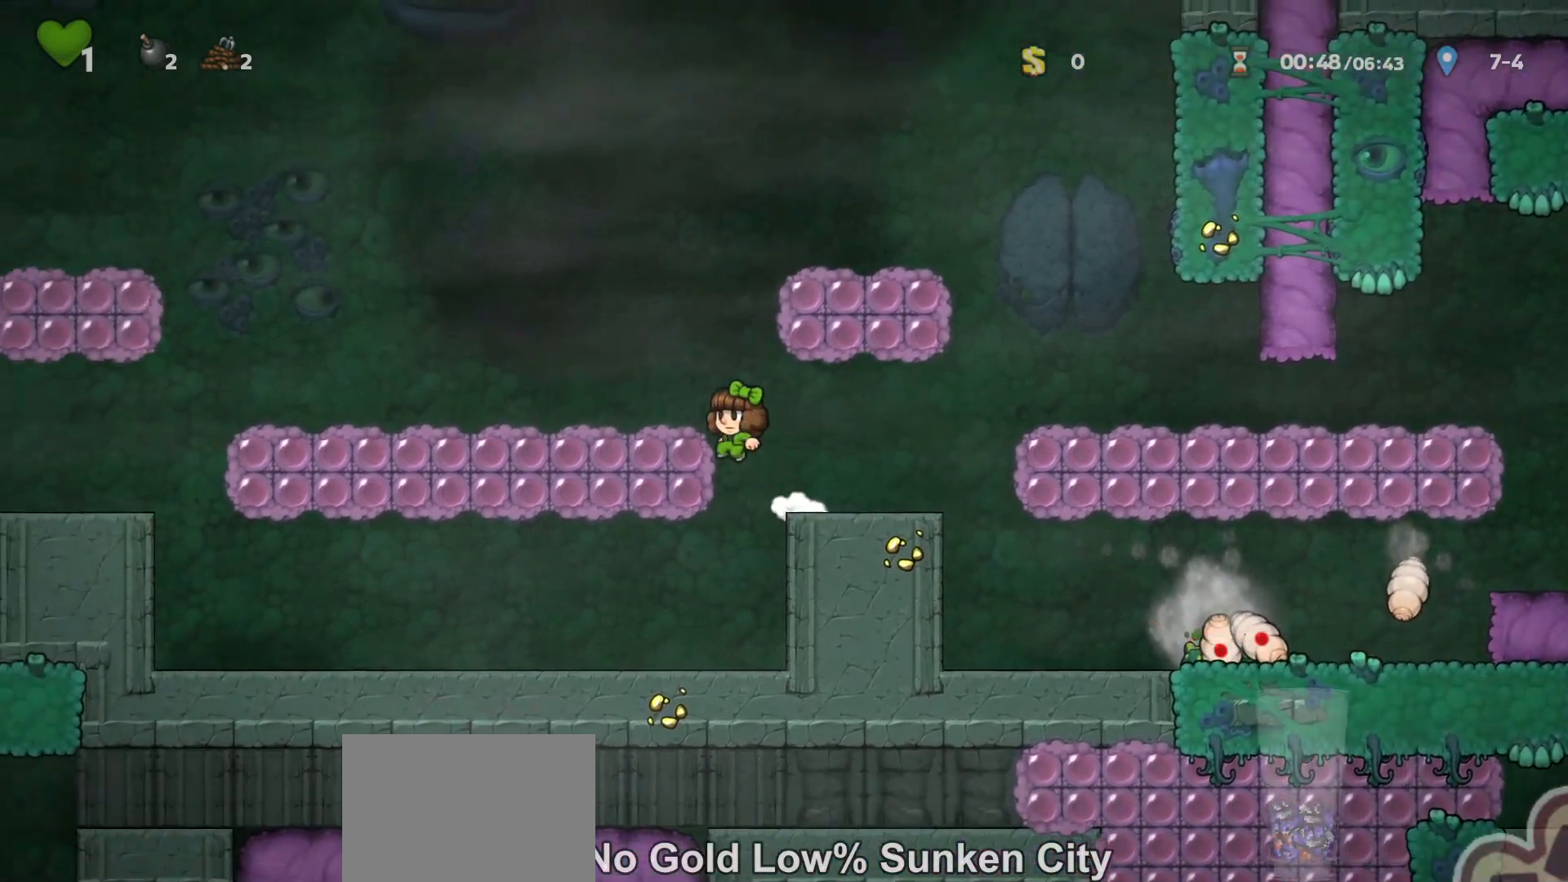
{"keys": ["right", "run"], "events": [[67, "z", "up"], [100, "run", "up"], [200, "left", "up"], [267, "run", "down"], [267, "z", "down"], [300, "right", "down"], [467, "z", "up"]]}
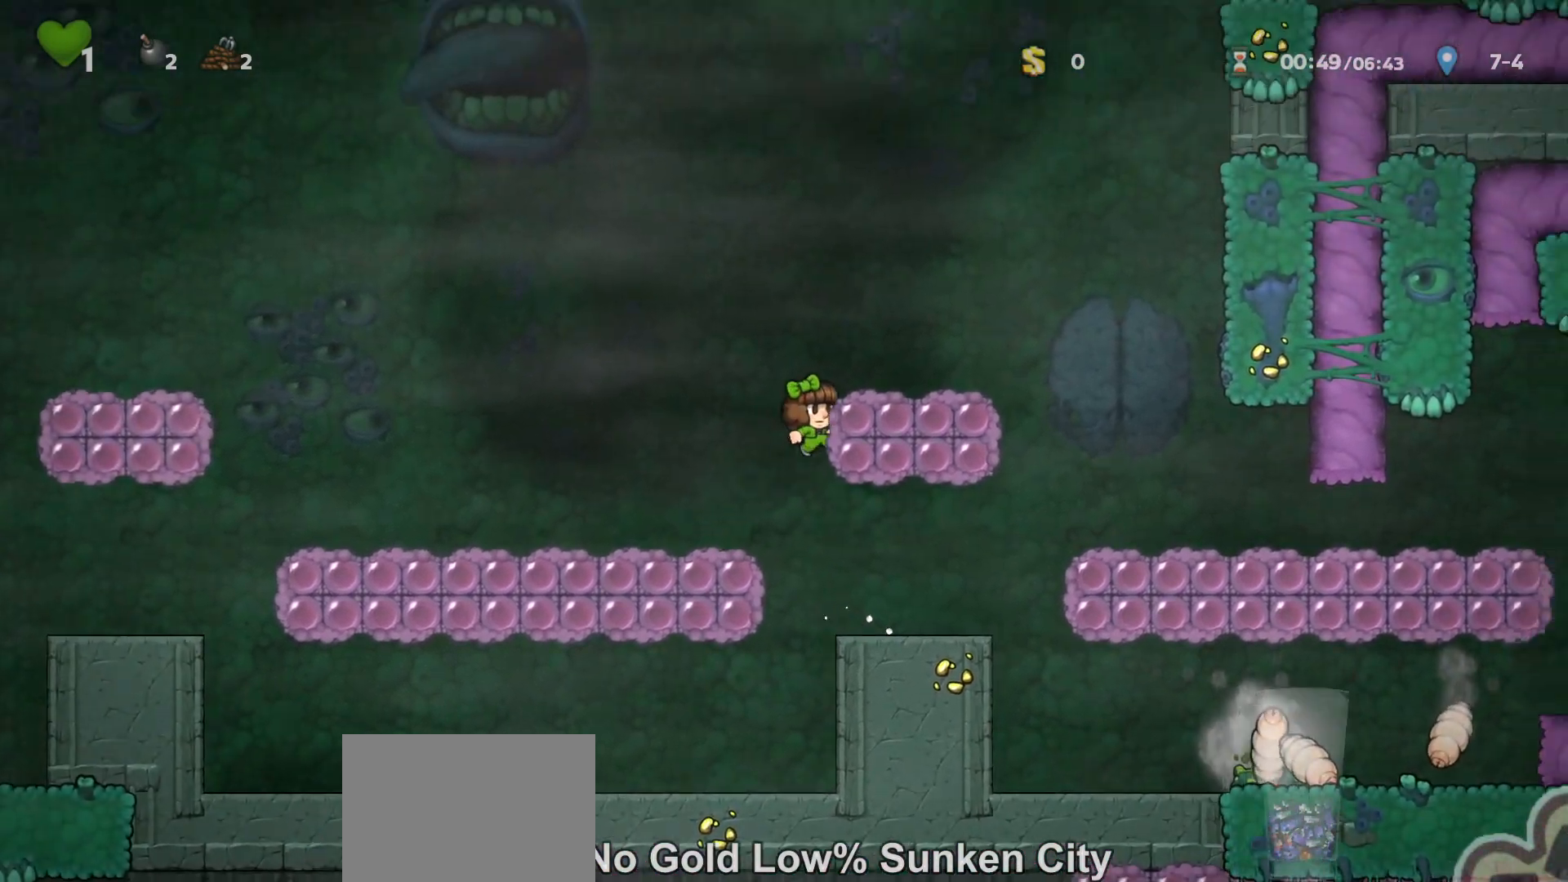
{"keys": ["right", "run"], "events": [[67, "z", "down"], [167, "z", "up"], [233, "run", "up"], [400, "run", "down"]]}
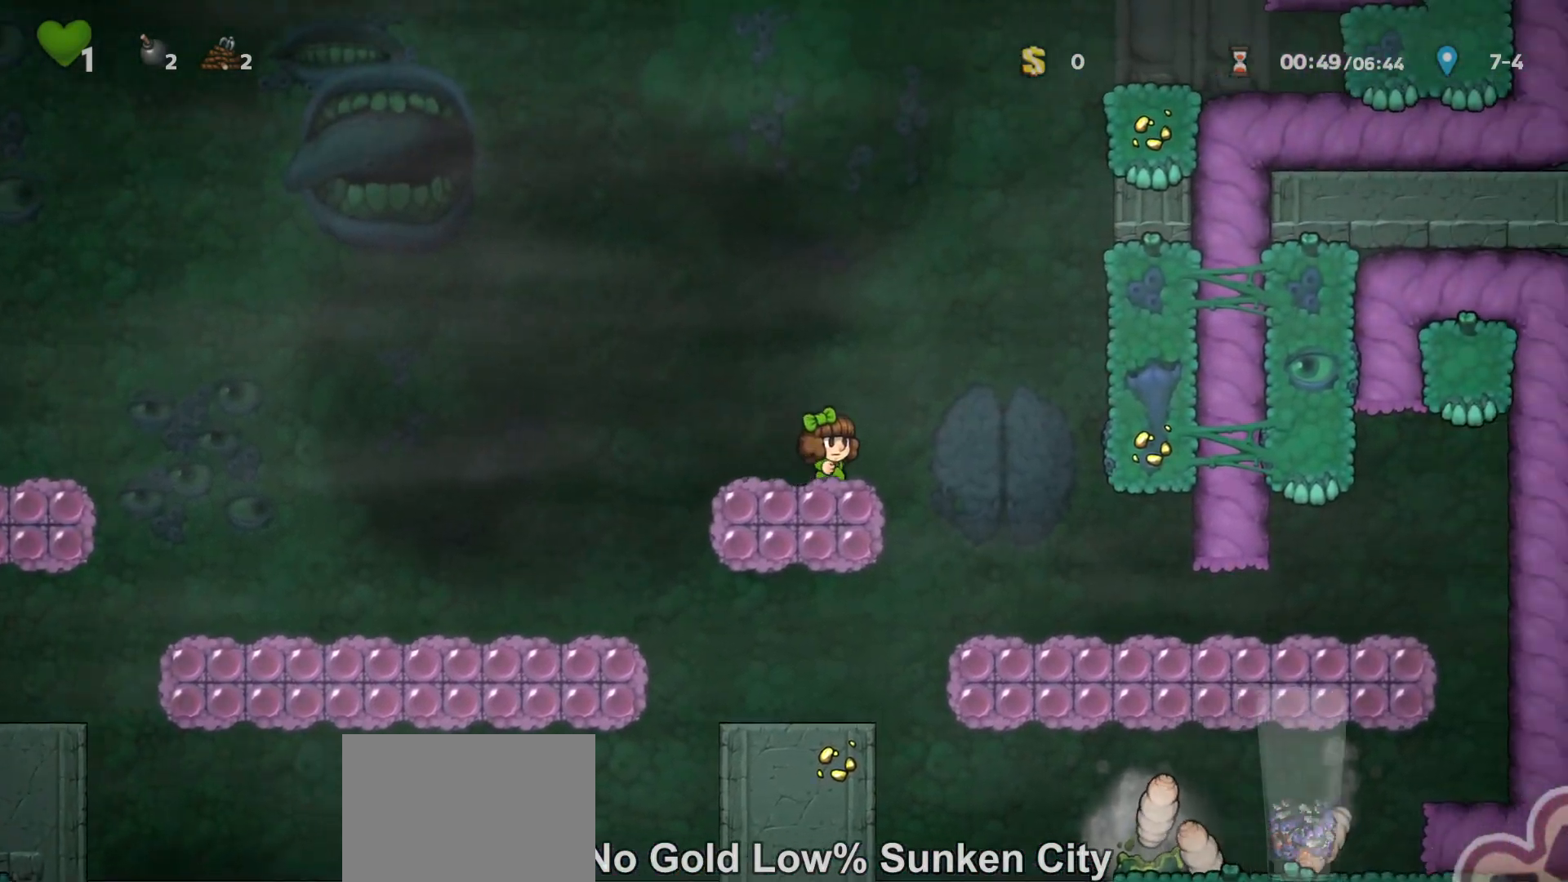
{"keys": [], "events": [[200, "run", "up"], [333, "right", "up"]]}
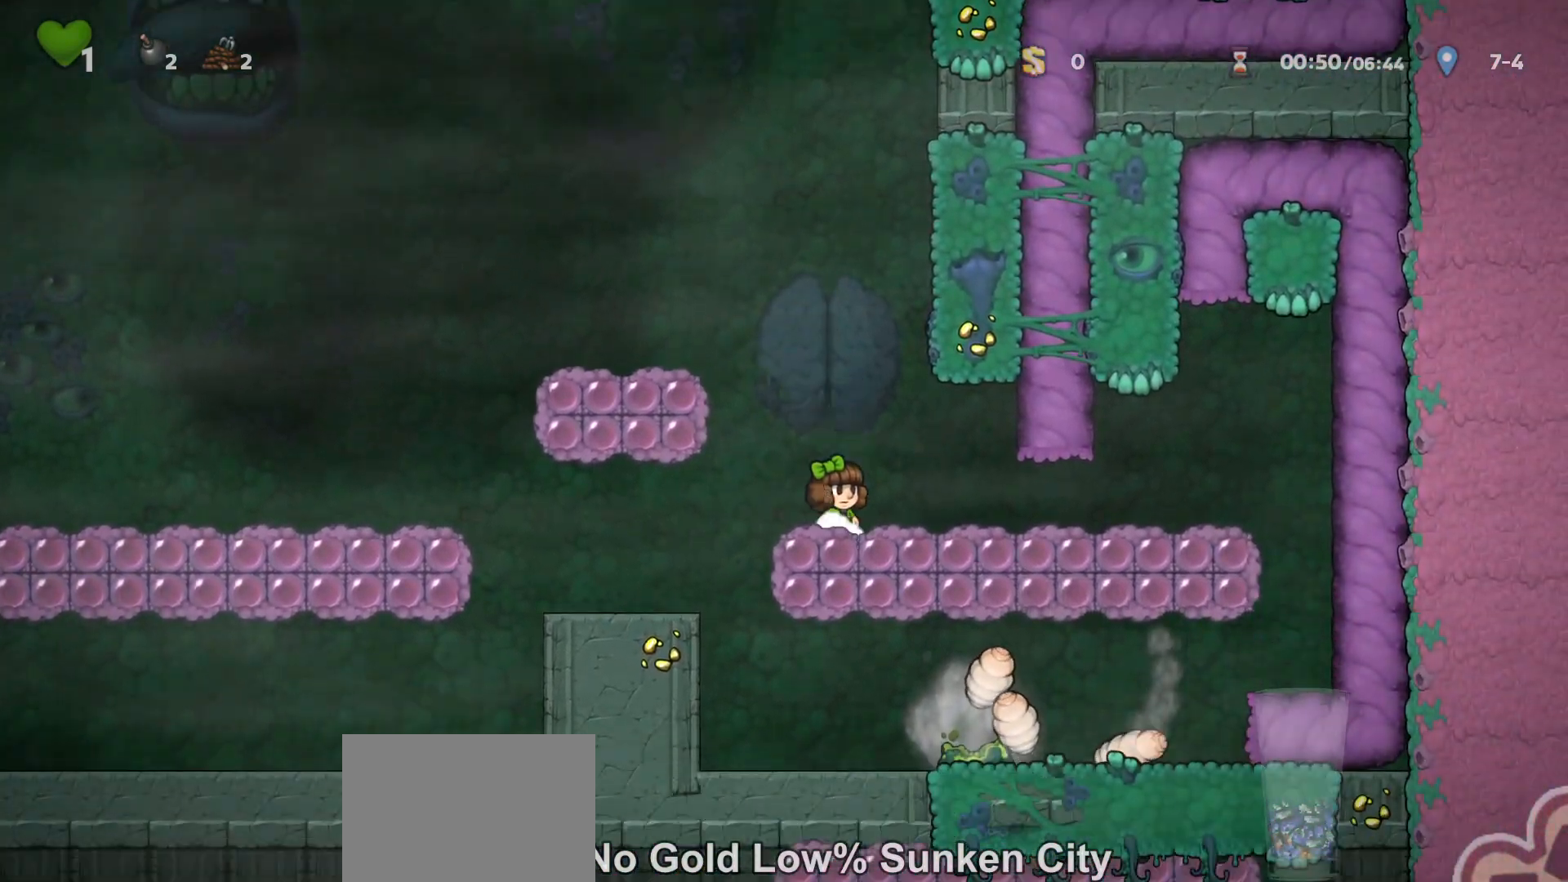
{"keys": ["left", "run"], "events": [[400, "left", "down"], [467, "run", "down"]]}
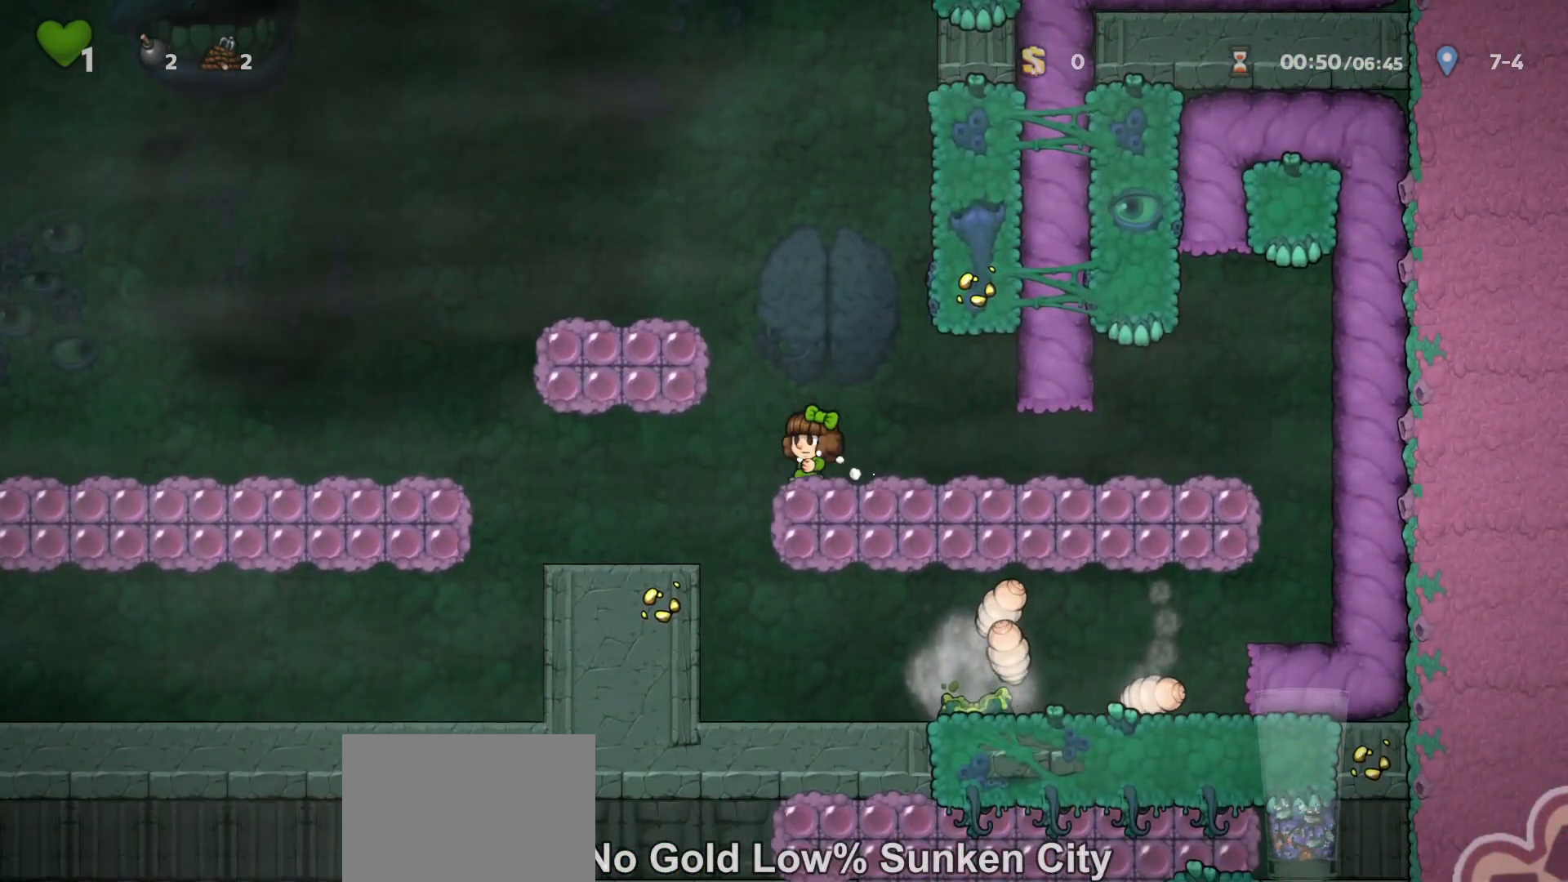
{"keys": ["right"], "events": [[200, "run", "up"], [333, "left", "up"], [500, "right", "down"]]}
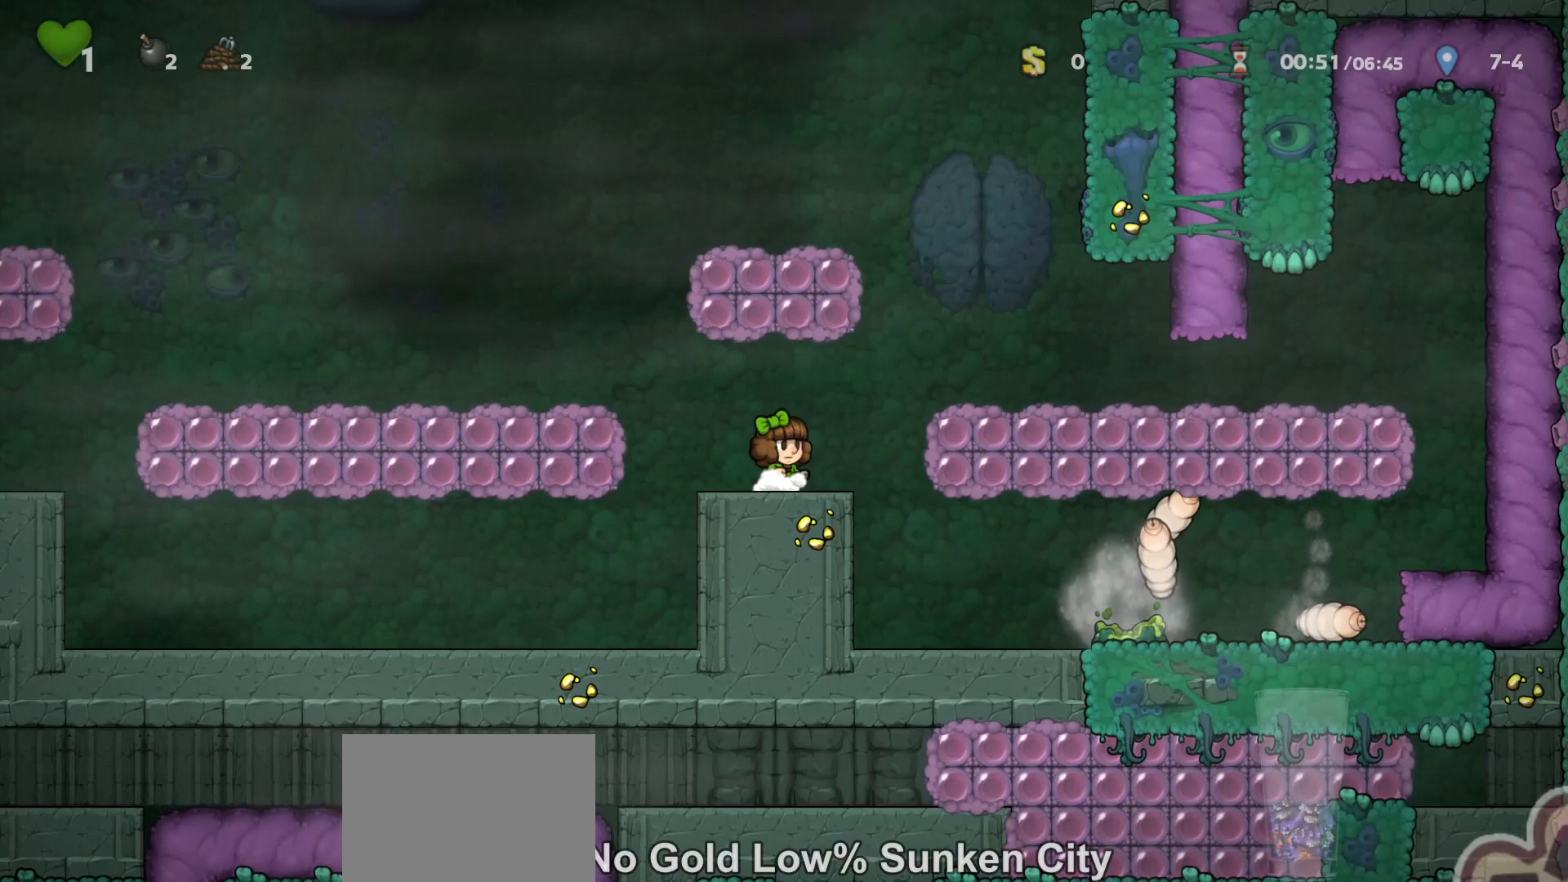
{"keys": [], "events": [[200, "right", "up"], [300, "right", "down"], [400, "right", "up"]]}
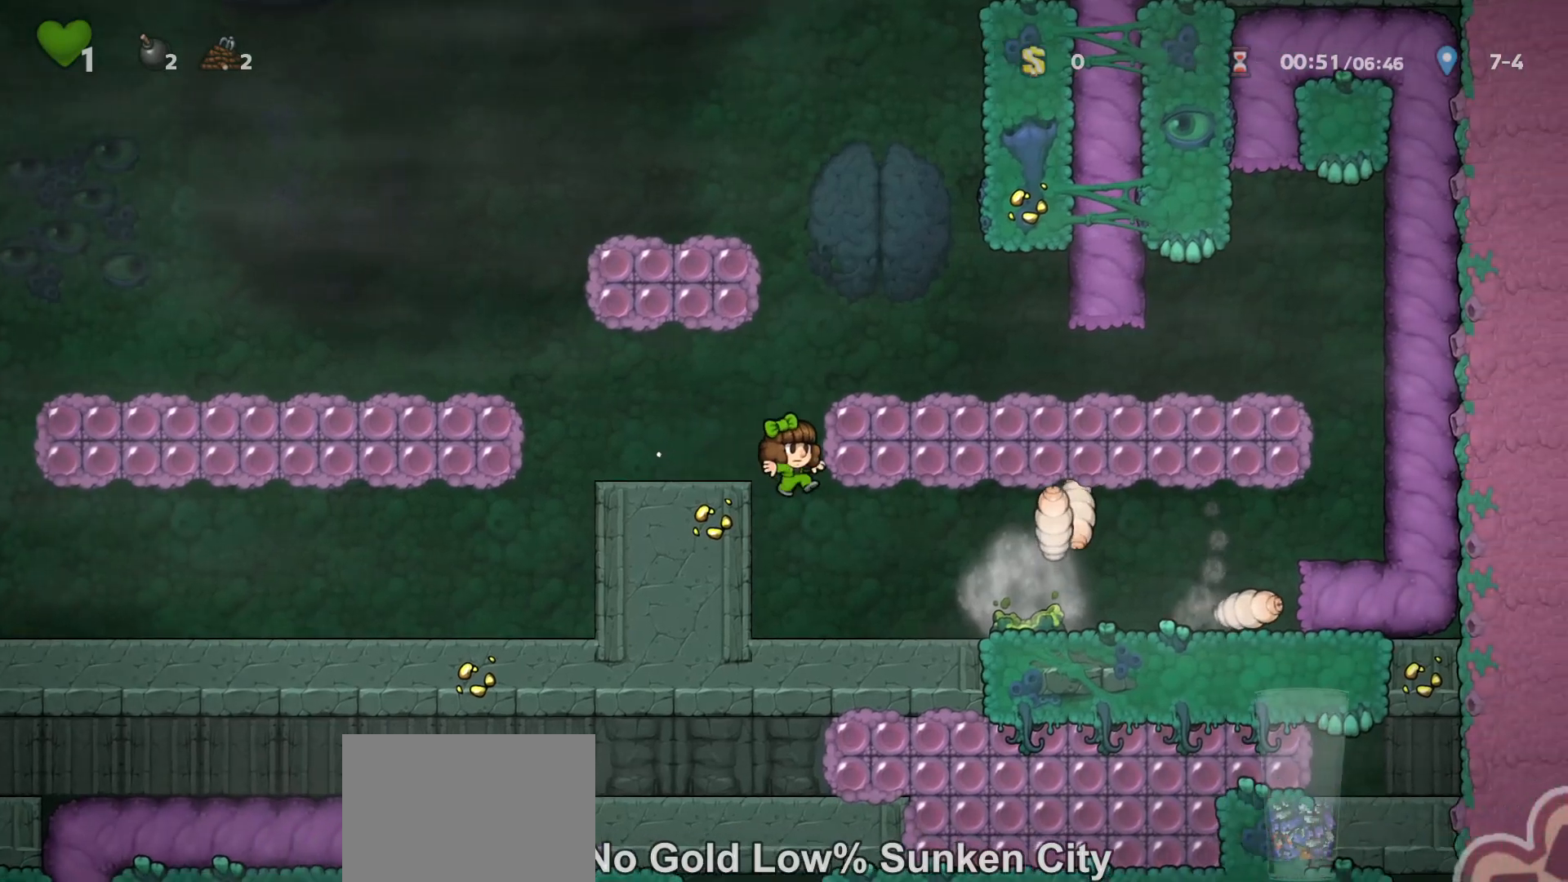
{"keys": [], "events": []}
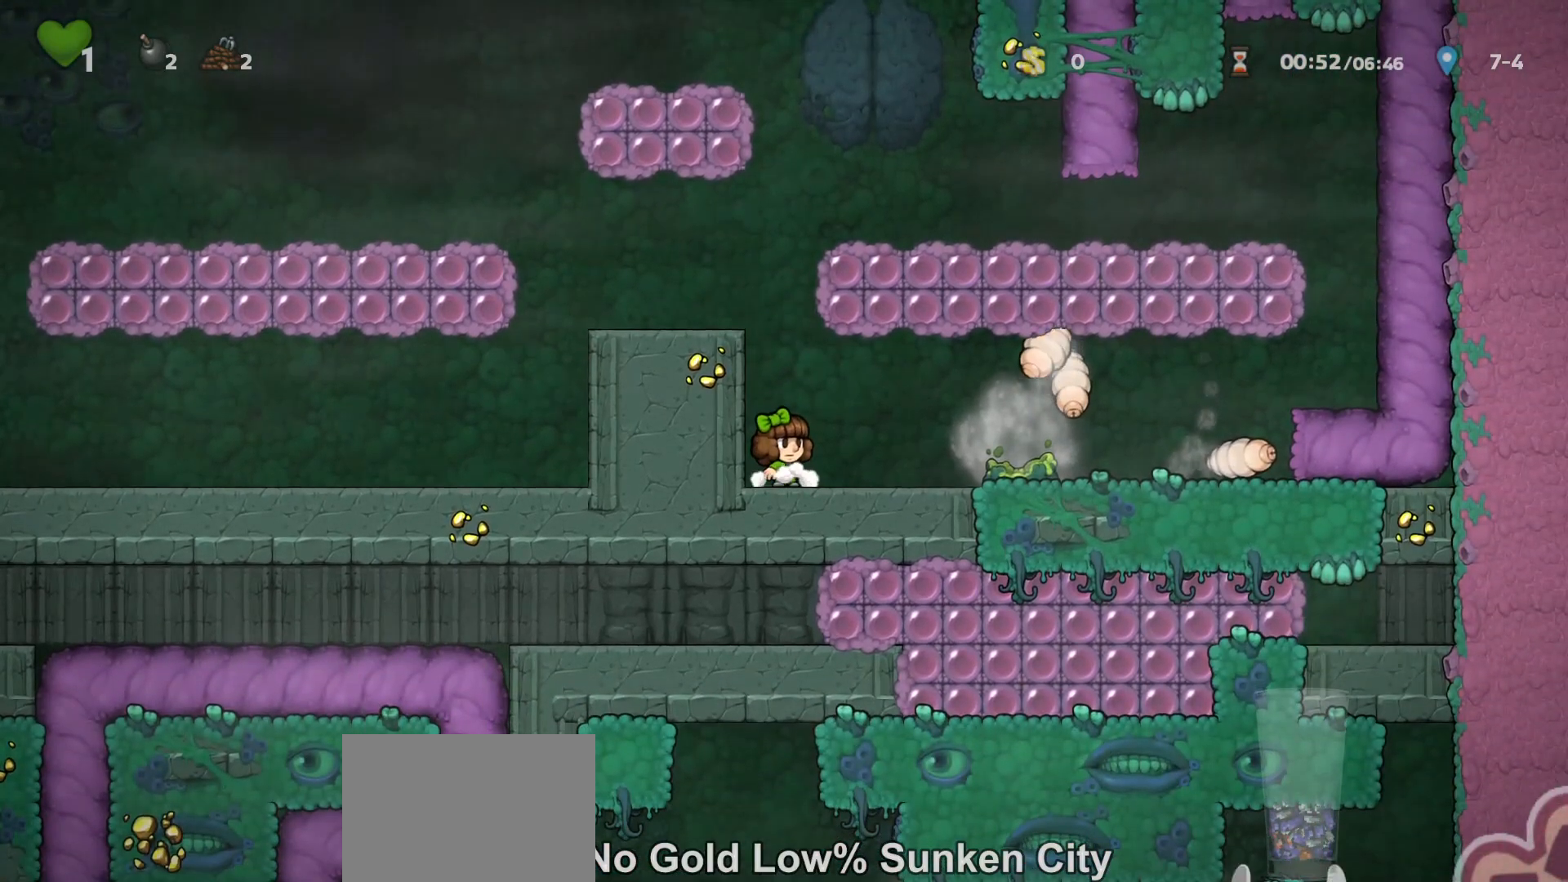
{"keys": [], "events": []}
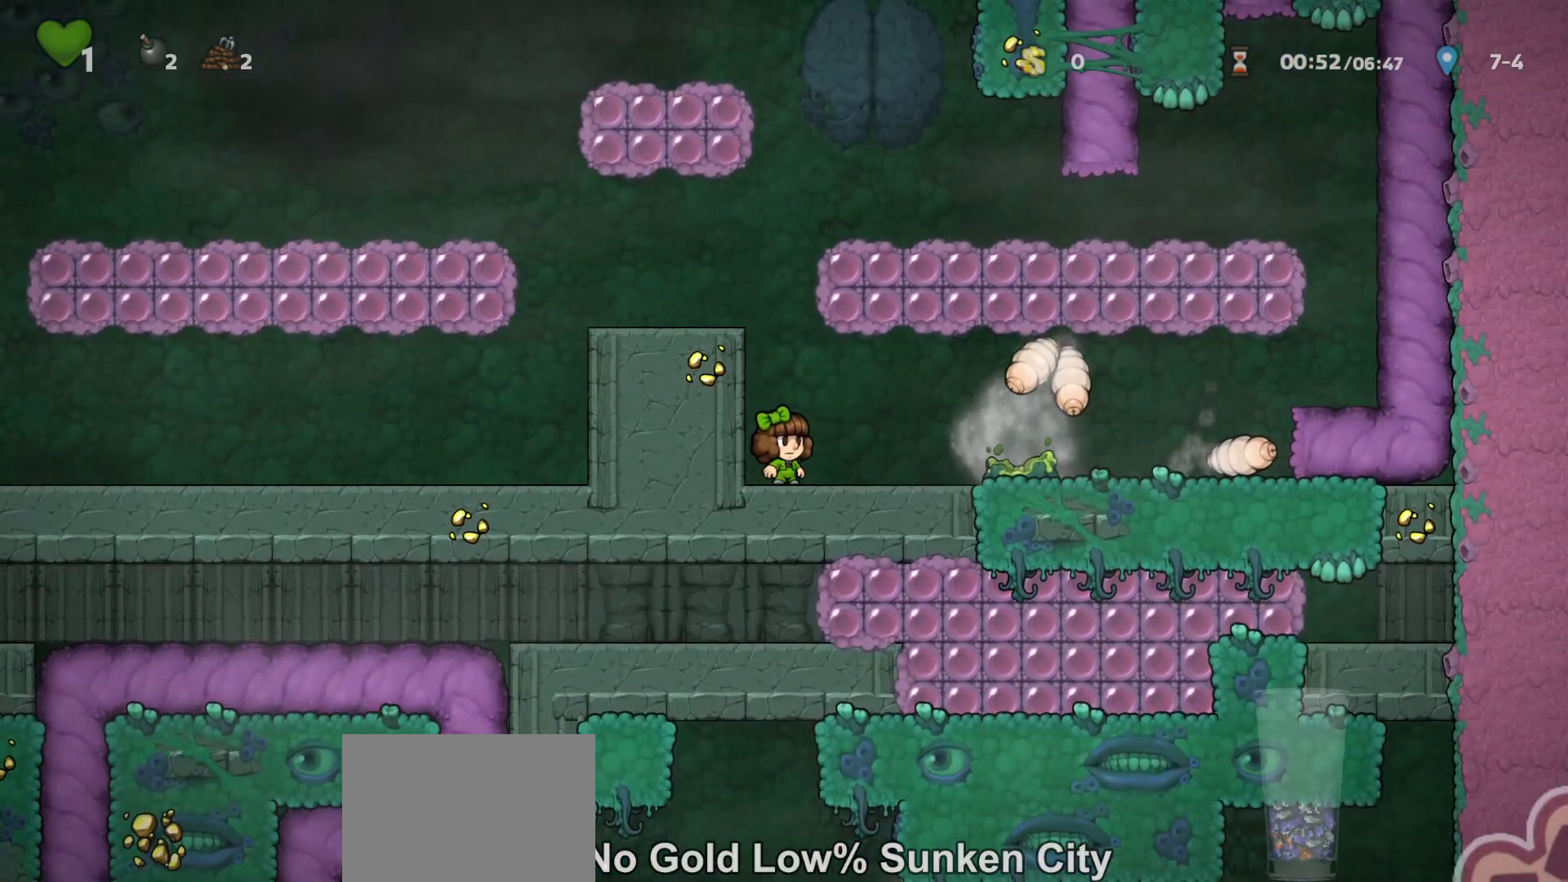
{"keys": [], "events": [[100, "left", "down"], [300, "left", "up"]]}
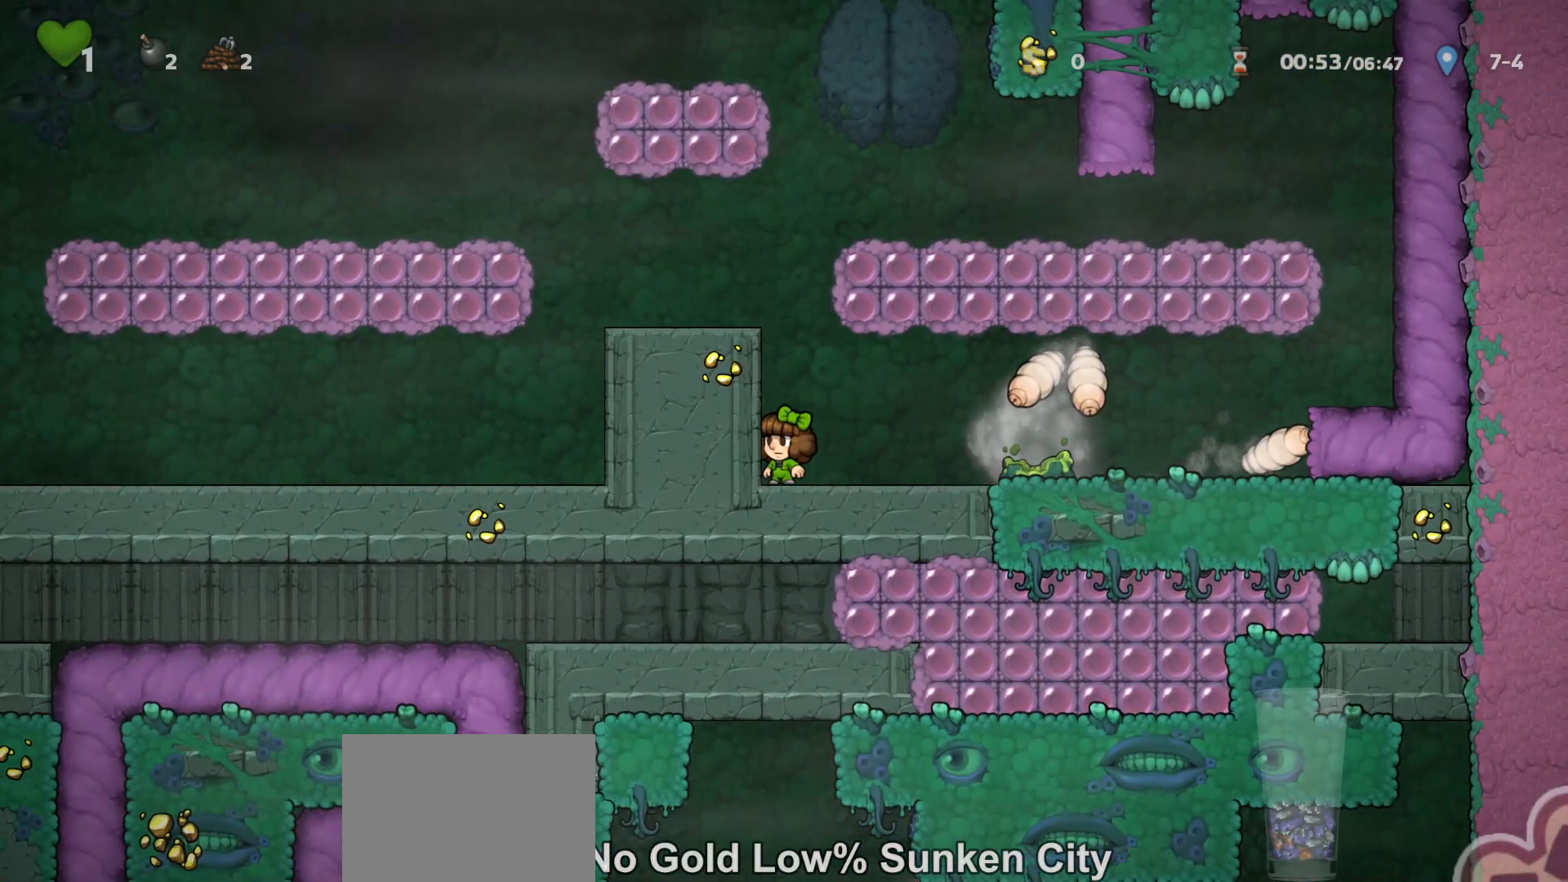
{"keys": [], "events": []}
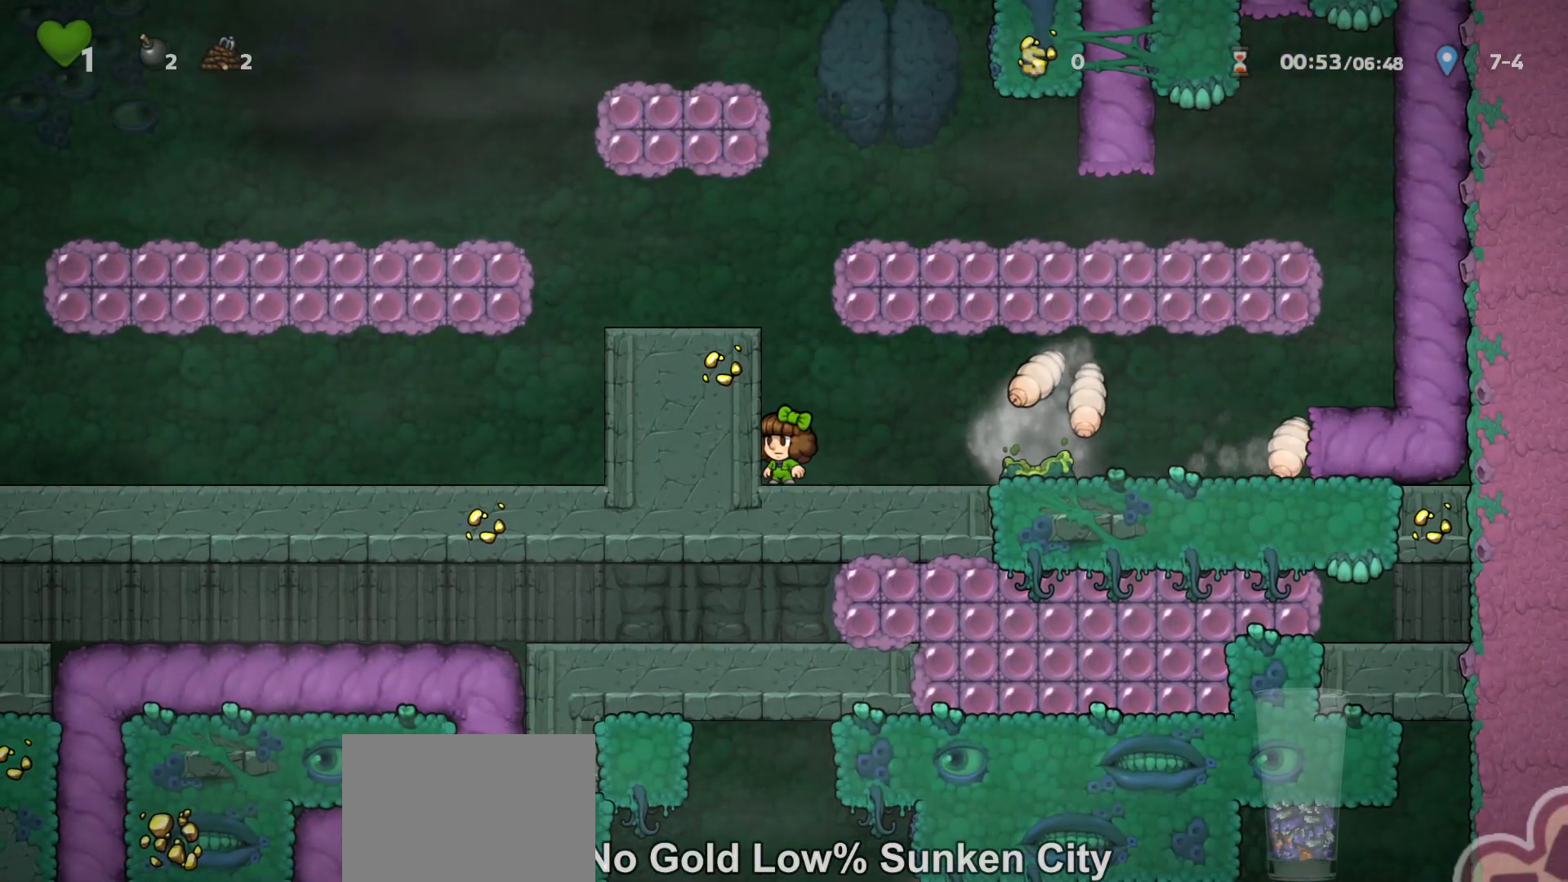
{"keys": [], "events": []}
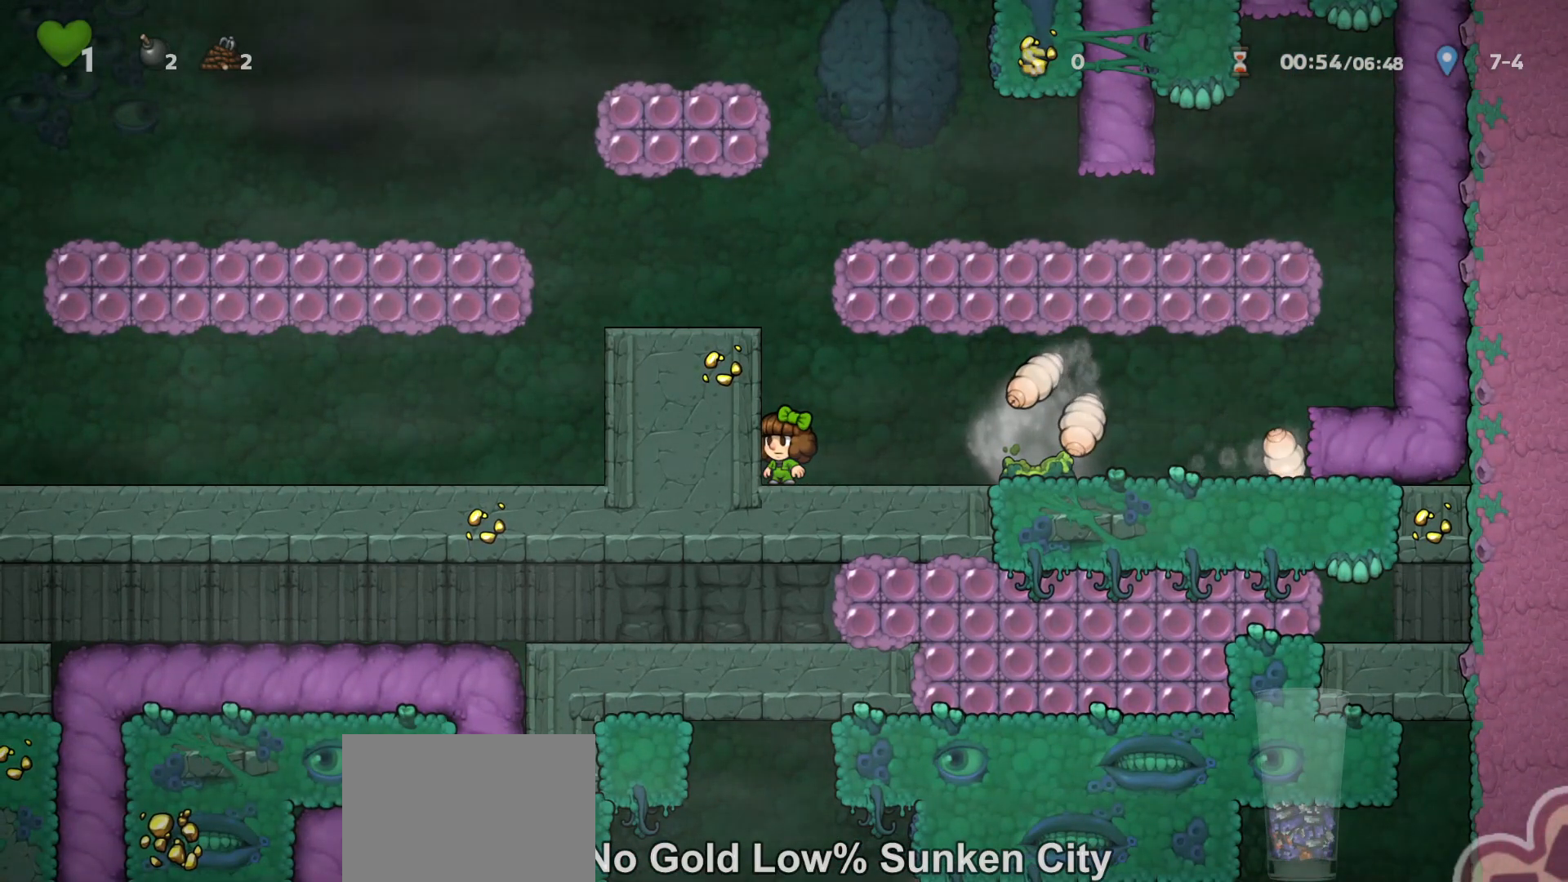
{"keys": ["right", "z"], "events": [[333, "right", "down"], [433, "z", "down"]]}
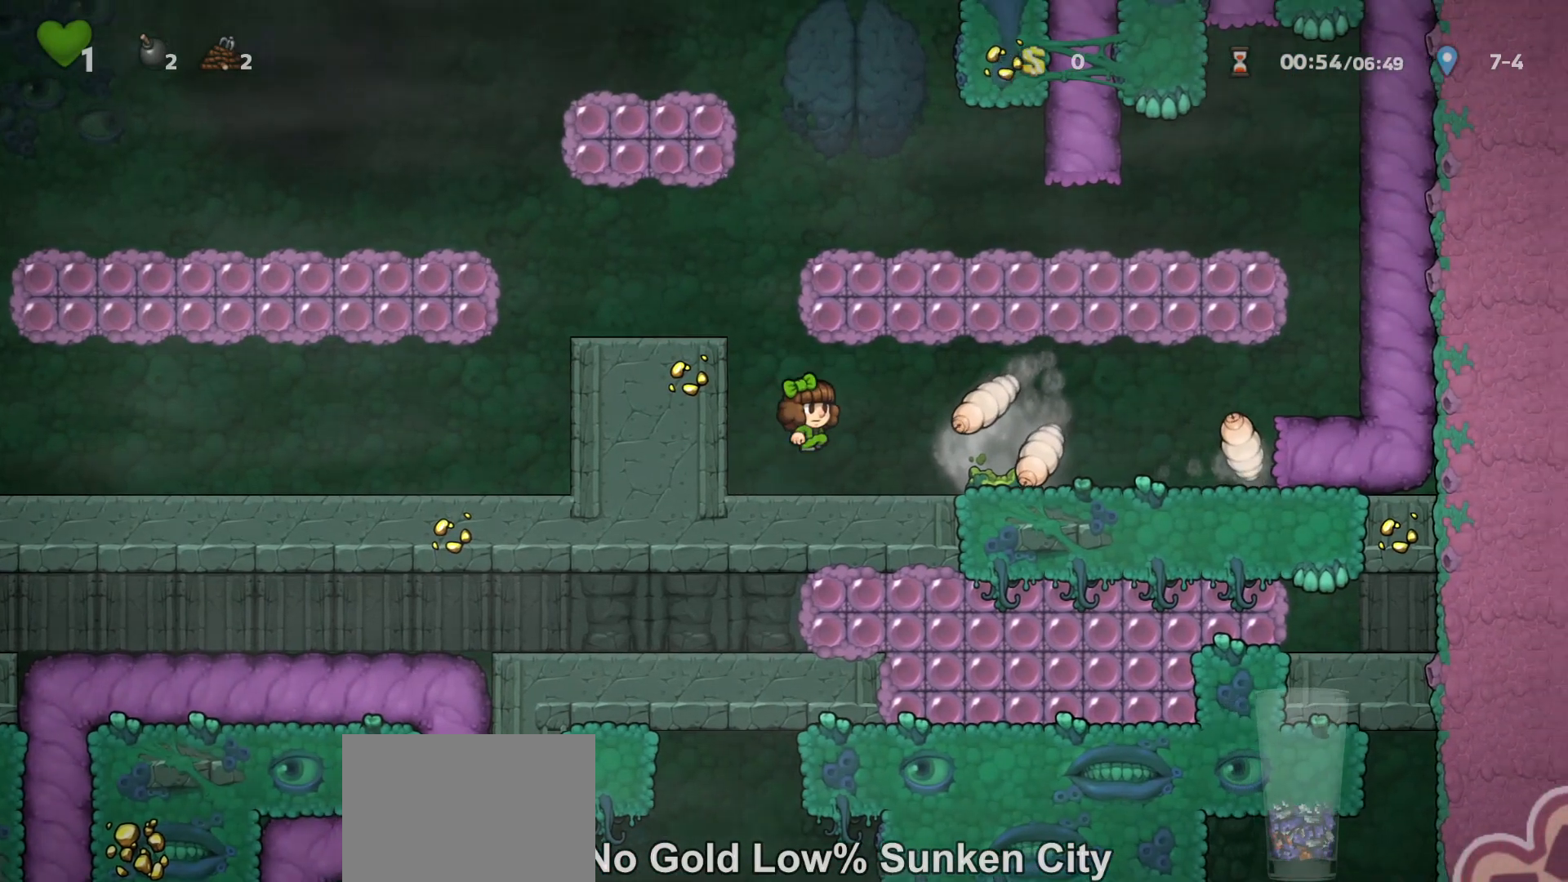
{"keys": ["right"], "events": [[33, "z", "up"], [300, "right", "up"], [367, "x", "down"], [467, "right", "down"], [500, "x", "up"]]}
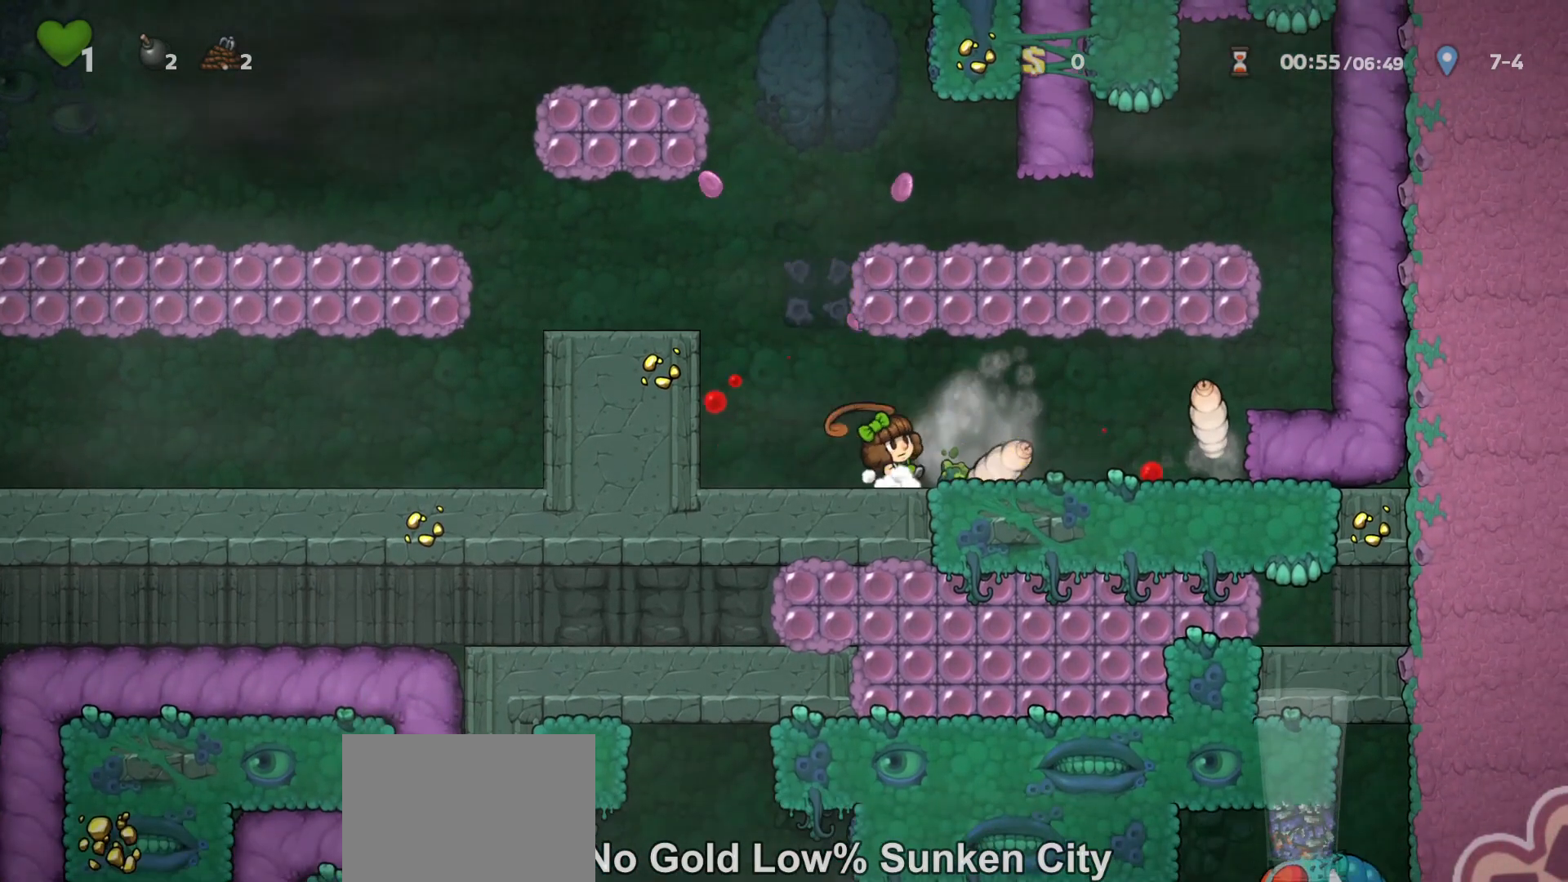
{"keys": ["right", "run"], "events": [[67, "right", "up"], [367, "right", "down"], [500, "run", "down"]]}
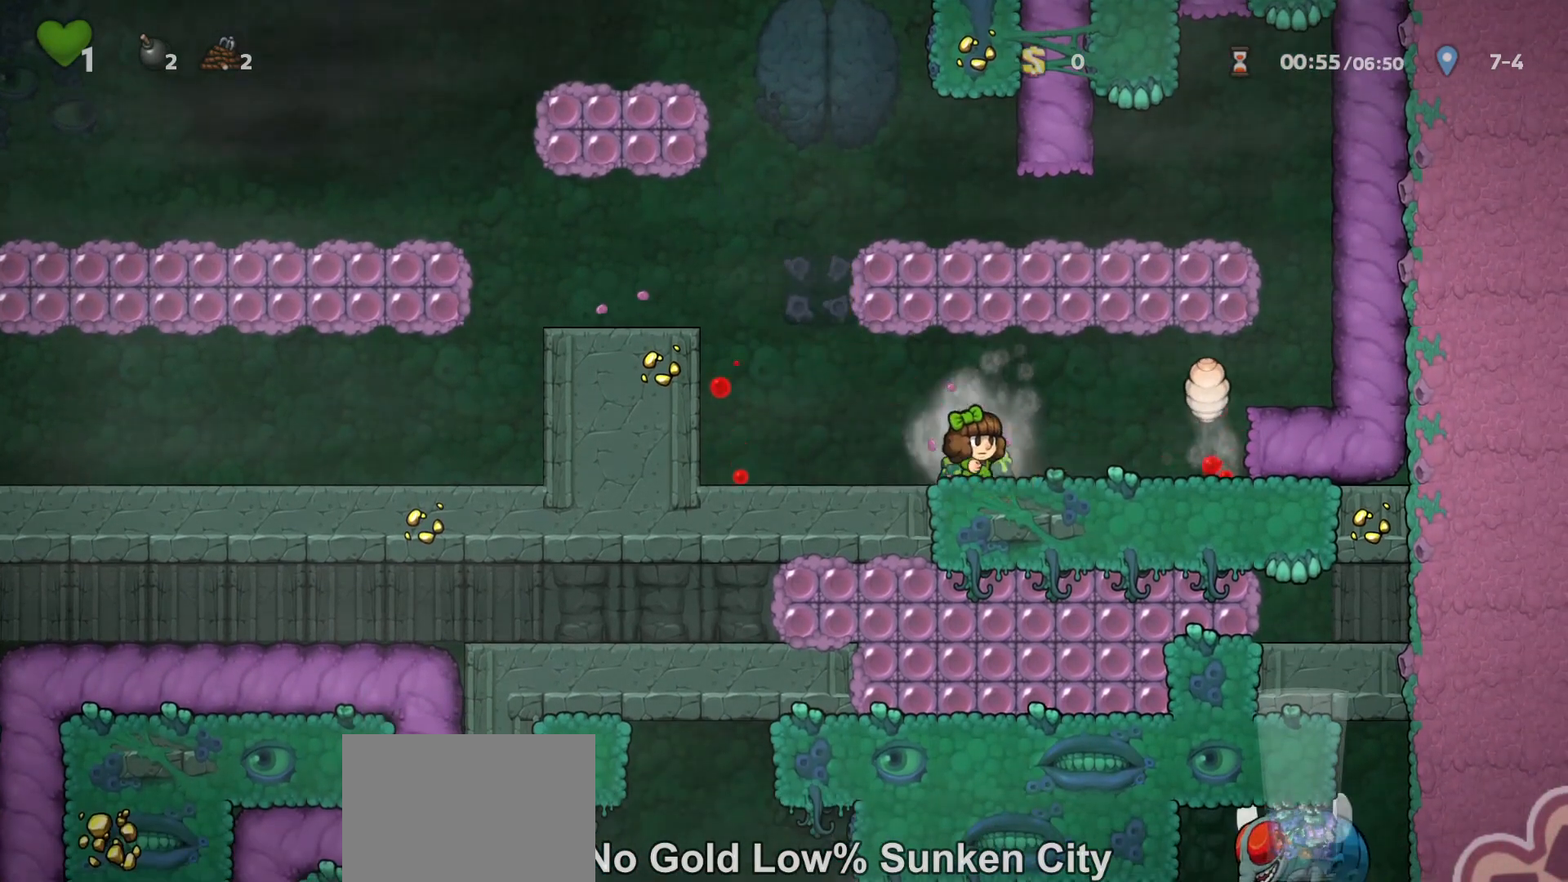
{"keys": ["left", "run"], "events": [[33, "x", "down"], [67, "z", "down"], [100, "x", "up"], [167, "z", "up"], [233, "run", "up"], [267, "left", "down"], [267, "right", "up"], [400, "run", "down"]]}
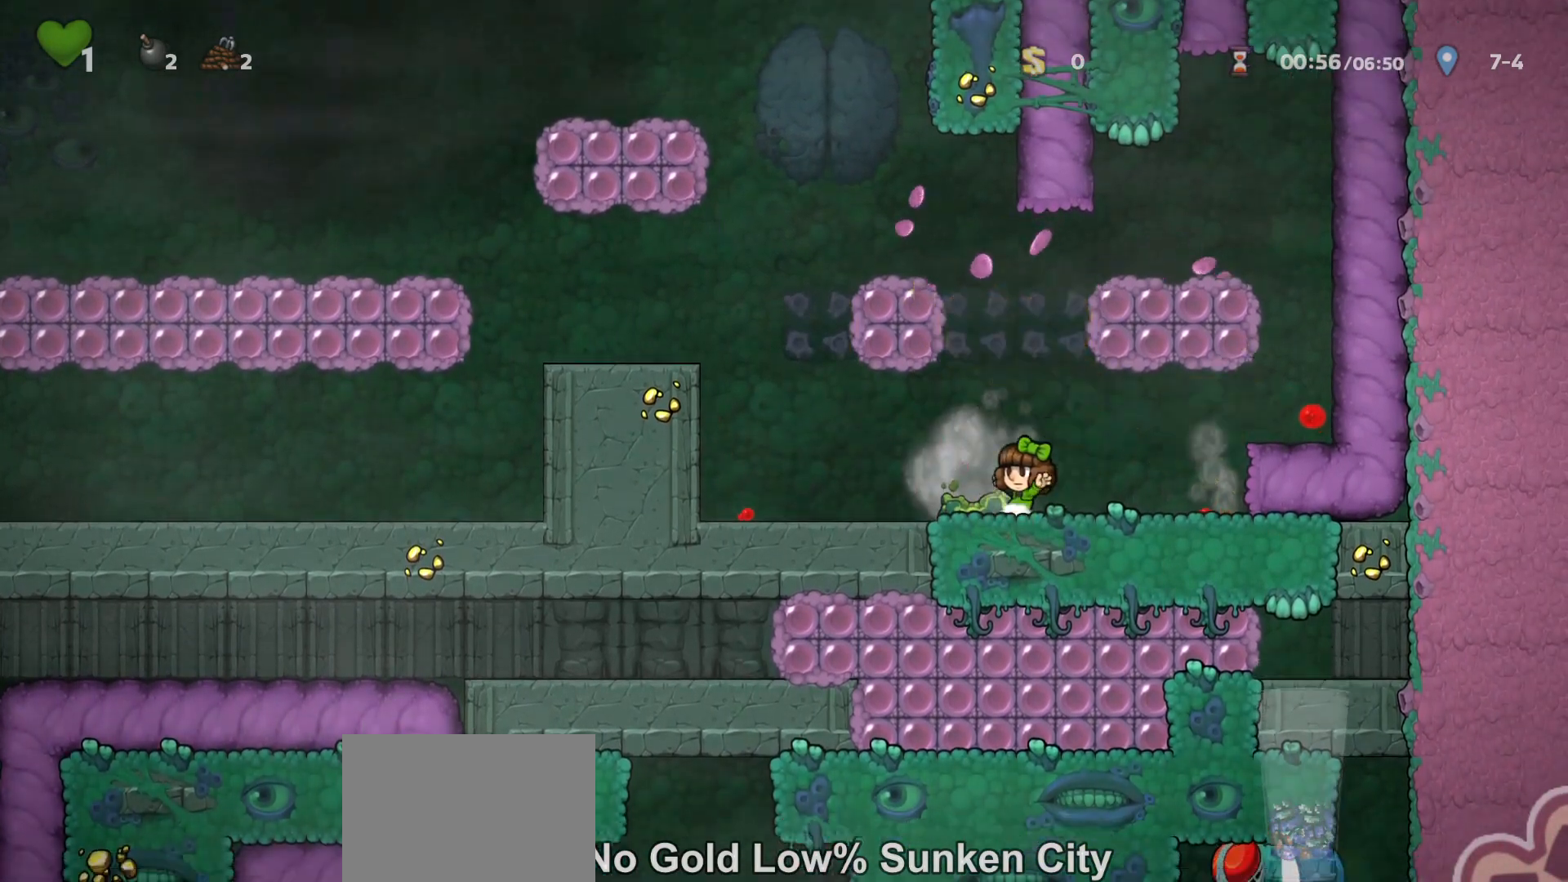
{"keys": ["left", "run", "z"], "events": [[233, "z", "down"], [367, "z", "up"], [467, "z", "down"]]}